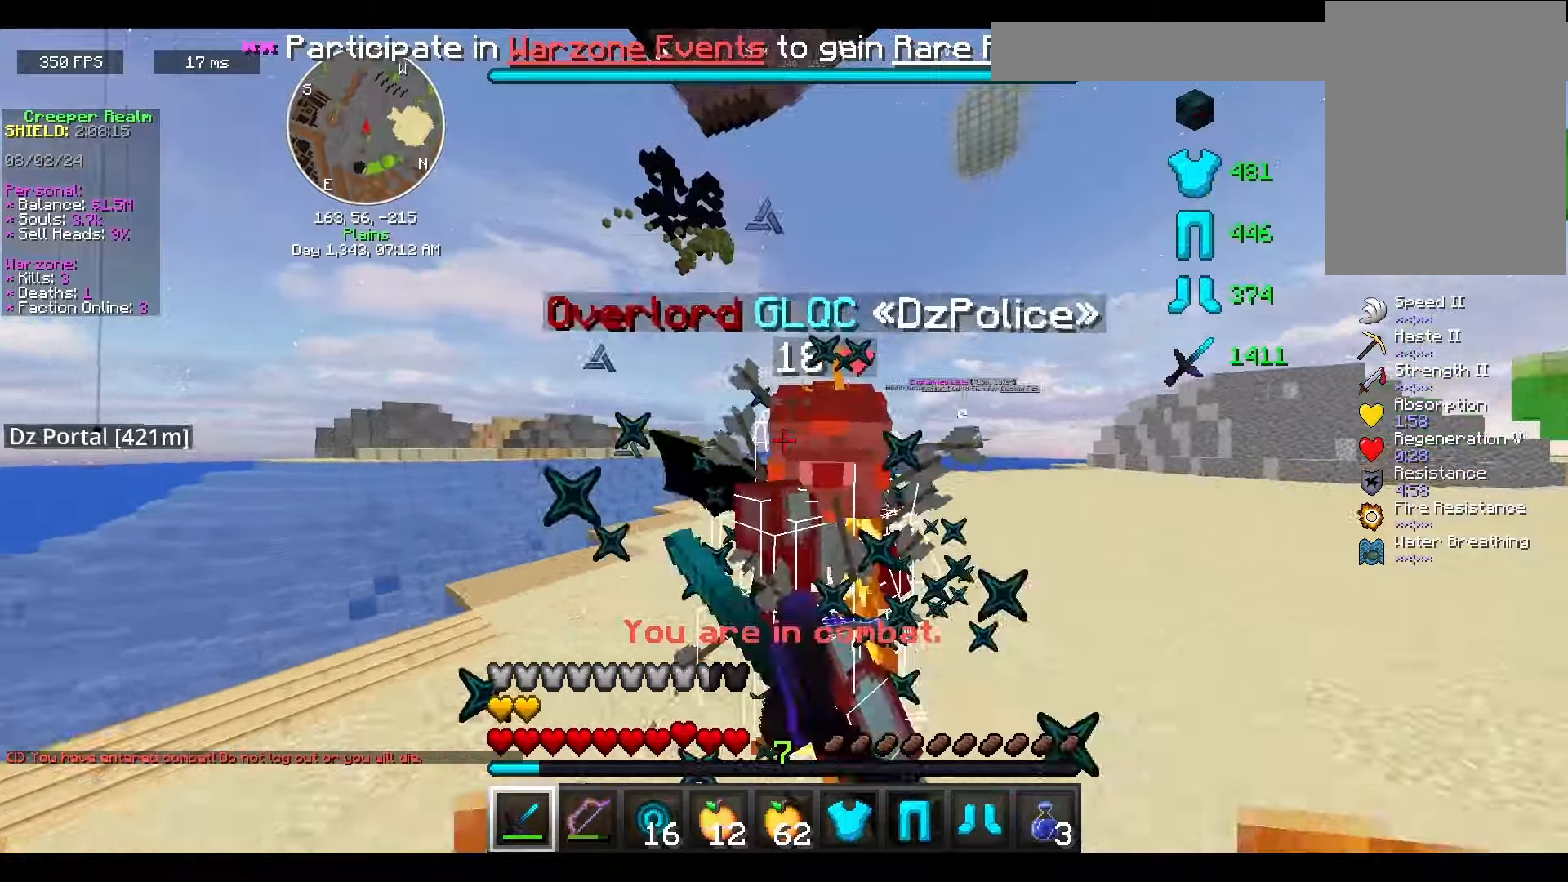
Gameplay with keyboard and mouse; each line is a JSON object with the keys and mouse buttons held at the frame after it. "events" lists presses ("down") and releases ("up") of "a", "d", "s", "space", "w", "mouse_left" and "mouse_right" between this image and that frame as [ms after this image, input, new state], when the widget could be followed in between. "mouse_left", "mouse_right" = the "left", "right" buttons of the "mouse" list. No other keys are recorded. Fast repeated clicks can show as one long hold. Mouse movement is not recorded.
{"keys": [], "mouse": ["left"], "events": [[100, "mouse_left", "up"], [133, "d", "up"], [167, "mouse_left", "down"], [433, "w", "up"]]}
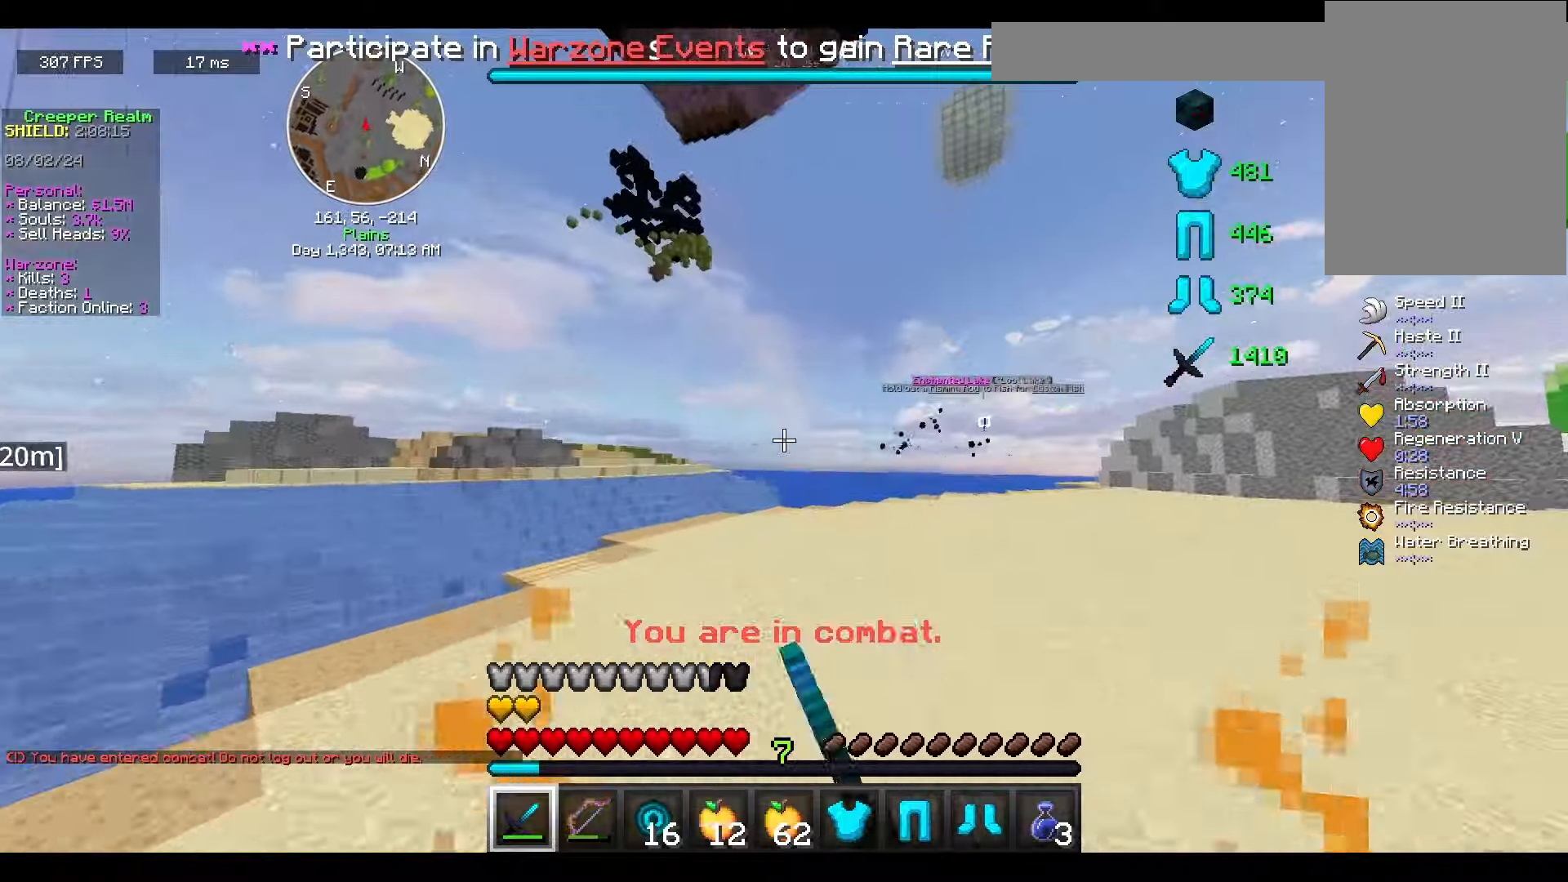
{"keys": [], "mouse": ["left"], "events": [[67, "mouse_left", "up"], [133, "mouse_left", "down"], [233, "d", "down"], [500, "d", "up"]]}
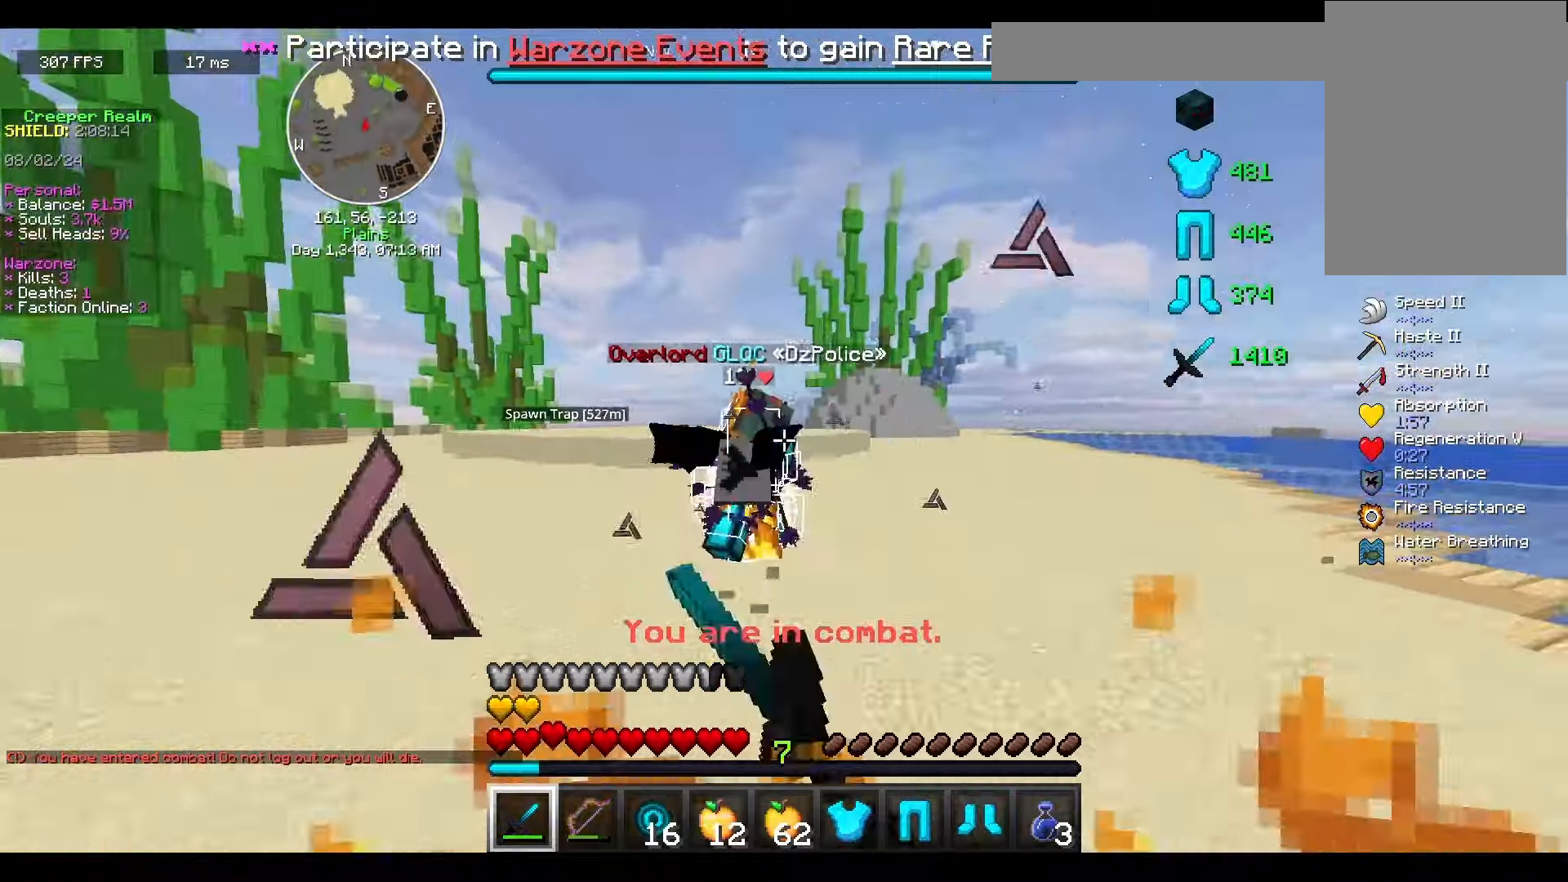
{"keys": ["w"], "mouse": [], "events": [[33, "w", "down"], [467, "mouse_left", "up"]]}
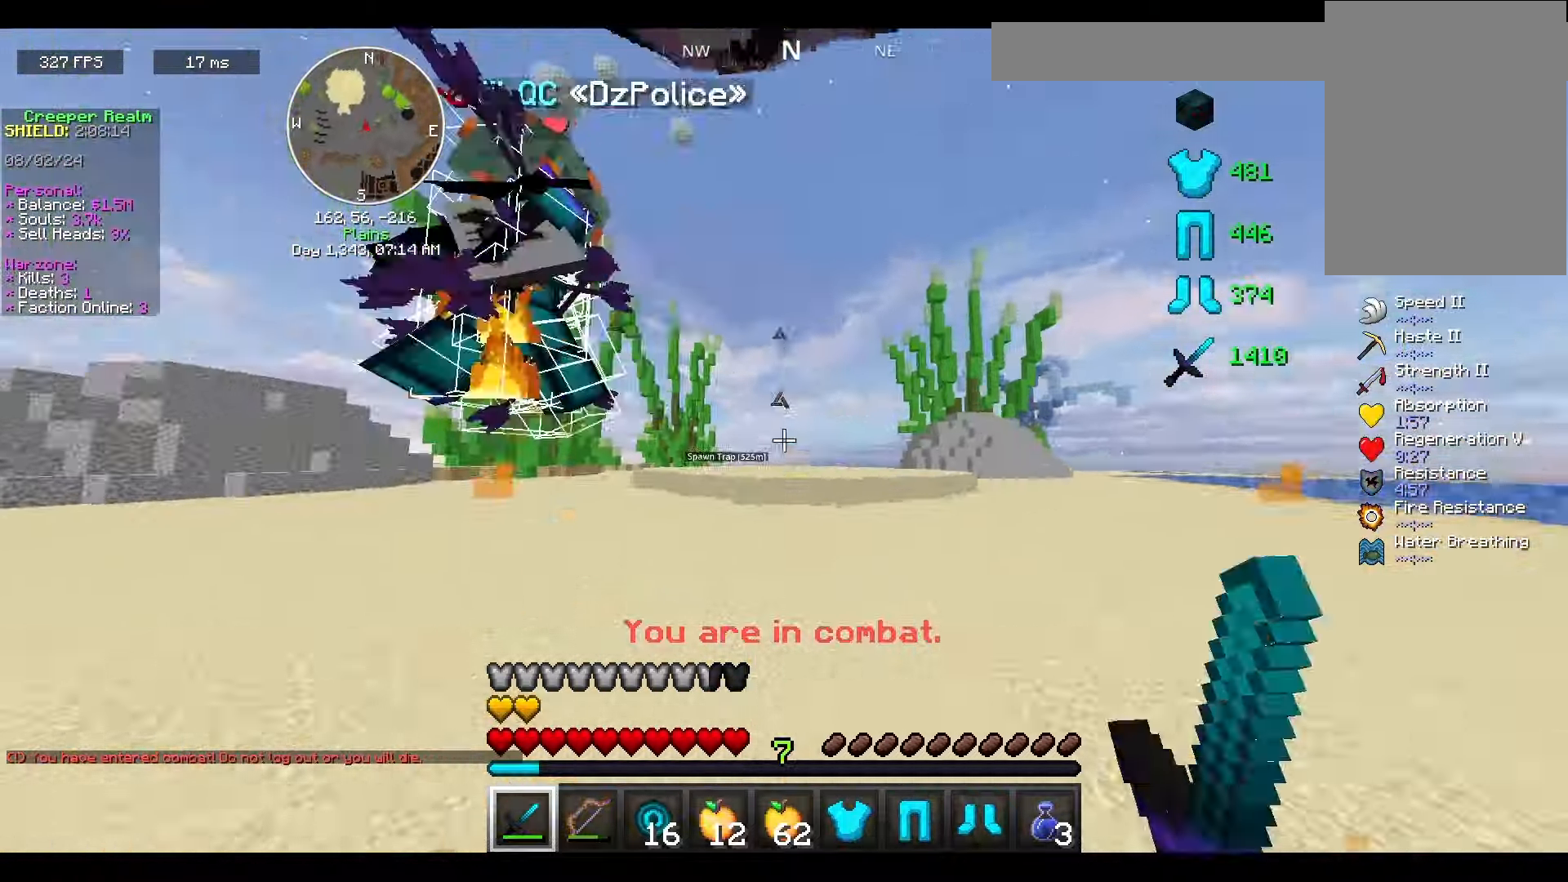
{"keys": ["w"], "mouse": ["left"], "events": [[67, "mouse_left", "down"], [200, "a", "down"], [433, "mouse_left", "up"], [467, "a", "up"], [500, "mouse_left", "down"]]}
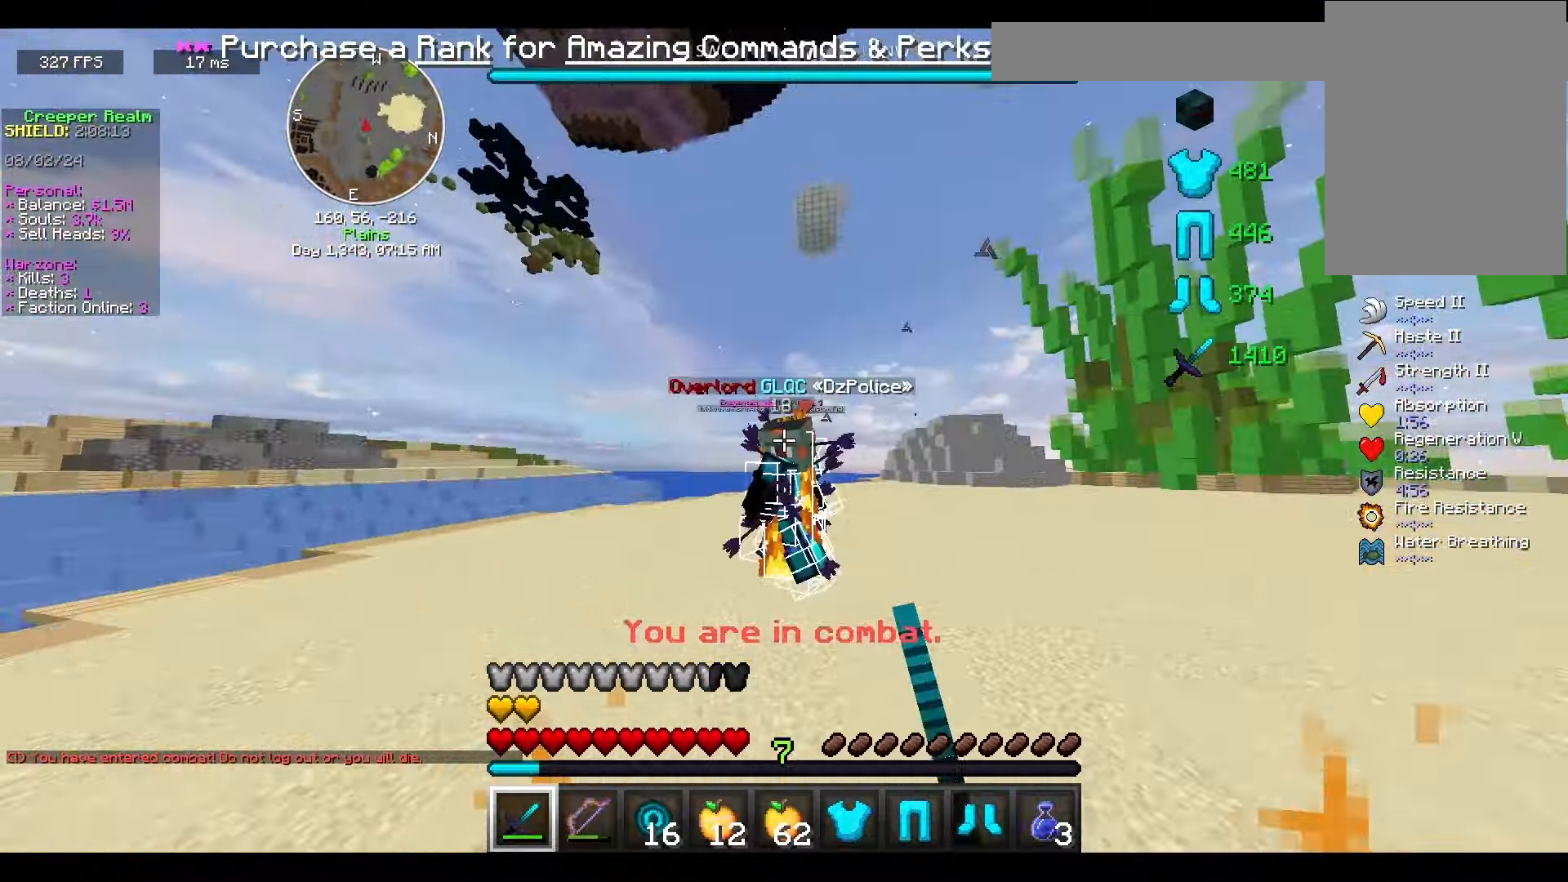
{"keys": ["a"], "mouse": ["left"], "events": [[200, "a", "down"], [367, "w", "up"]]}
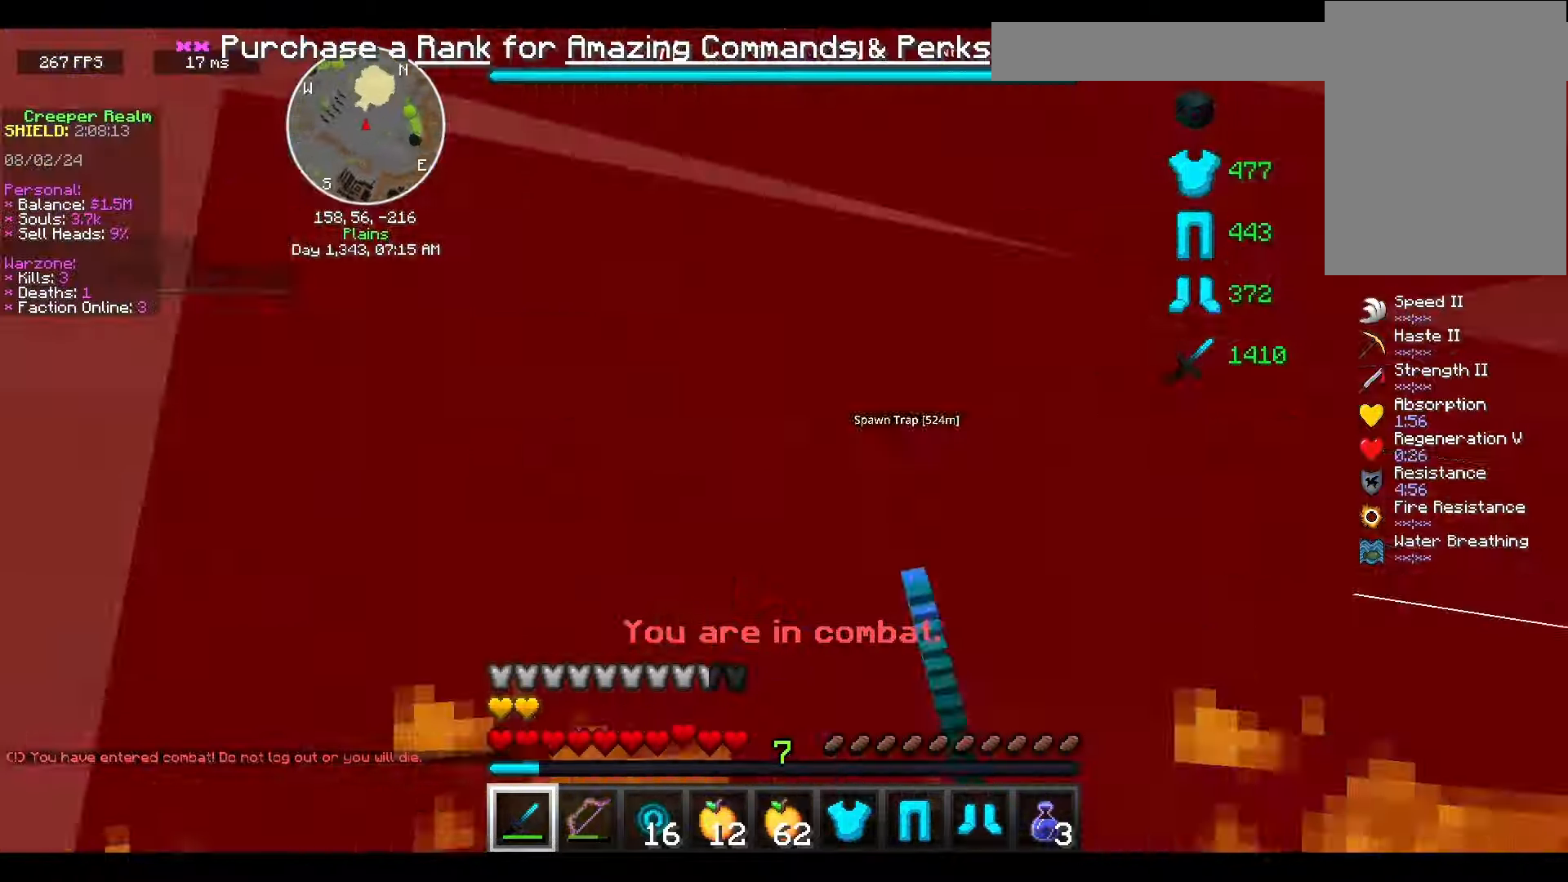
{"keys": ["a", "d", "w"], "mouse": ["left"], "events": [[467, "w", "down"], [500, "d", "down"]]}
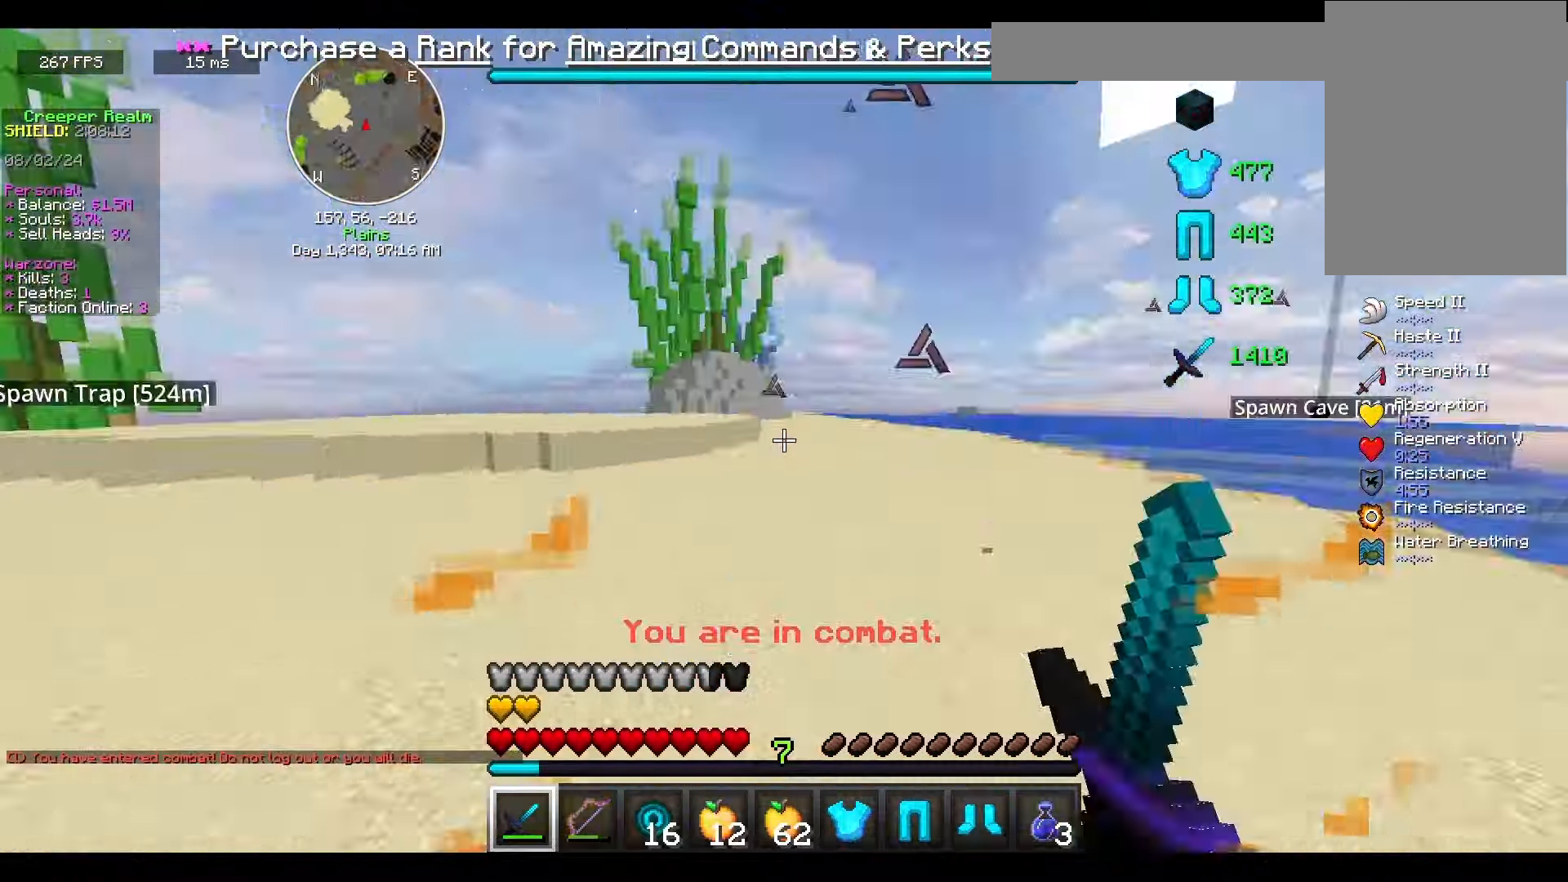
{"keys": ["d"], "mouse": [], "events": [[33, "a", "up"], [467, "mouse_left", "up"], [500, "w", "up"]]}
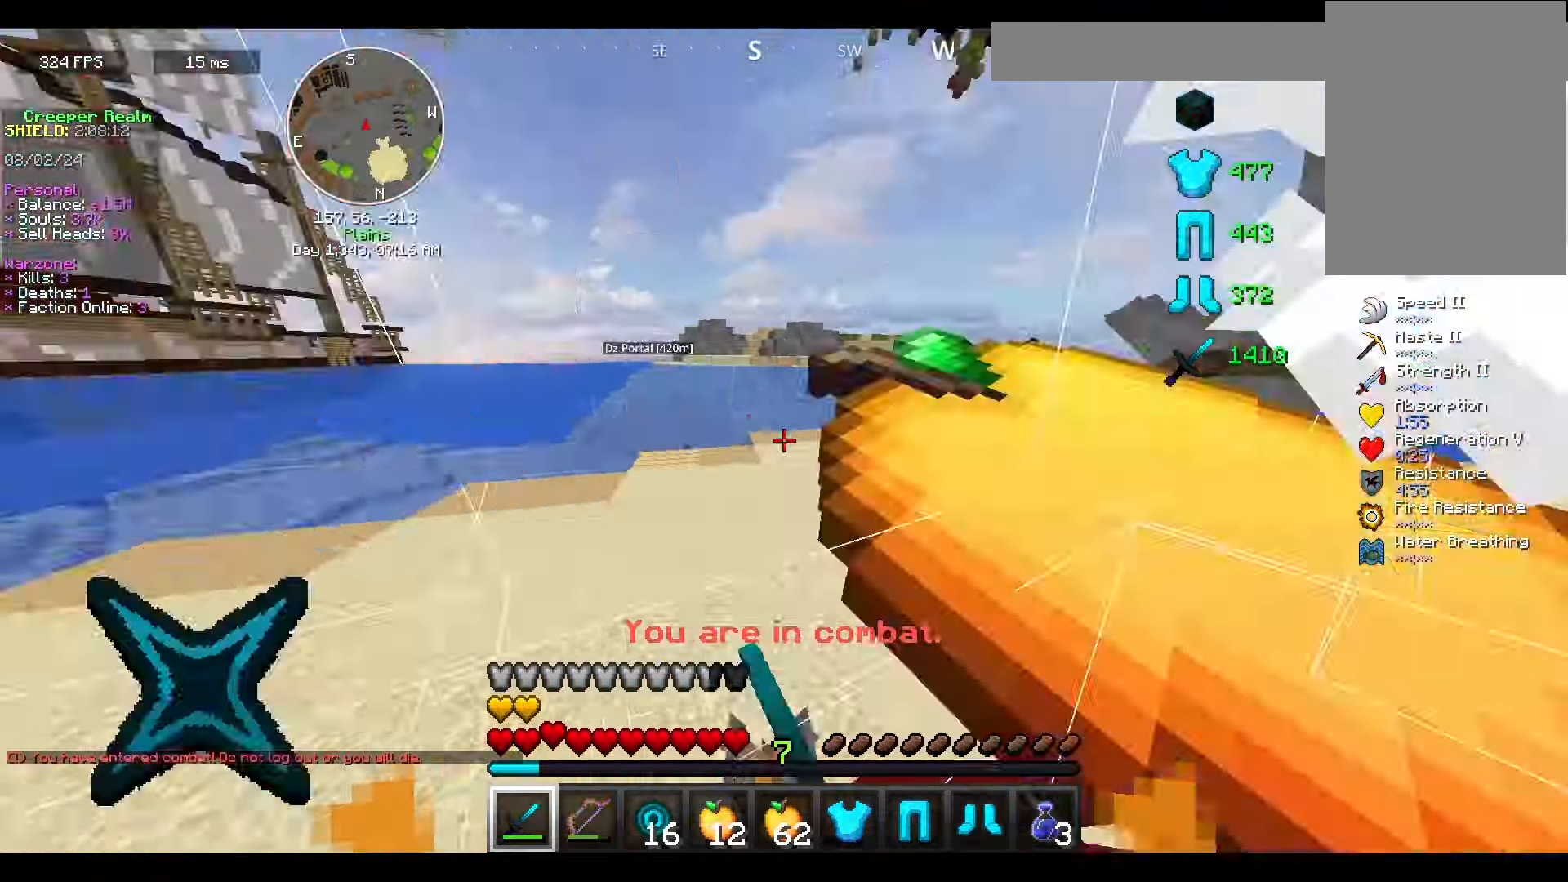
{"keys": ["d"], "mouse": ["left"], "events": [[67, "mouse_left", "down"], [133, "s", "down"], [400, "mouse_left", "up"], [433, "s", "up"], [500, "mouse_left", "down"]]}
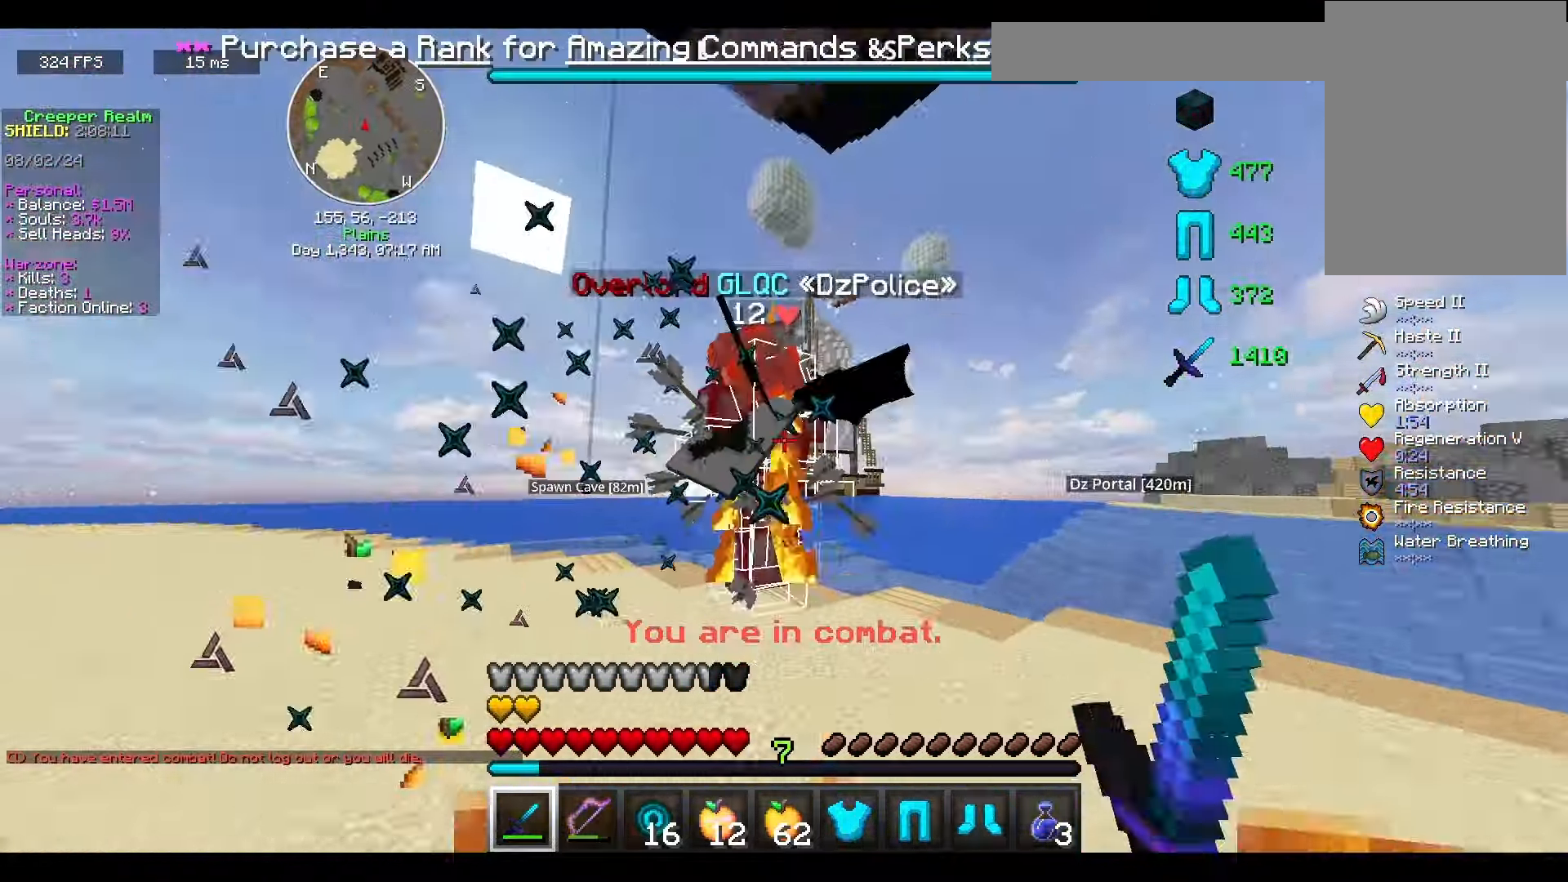
{"keys": ["d", "w"], "mouse": [], "events": [[33, "w", "down"], [267, "mouse_left", "up"]]}
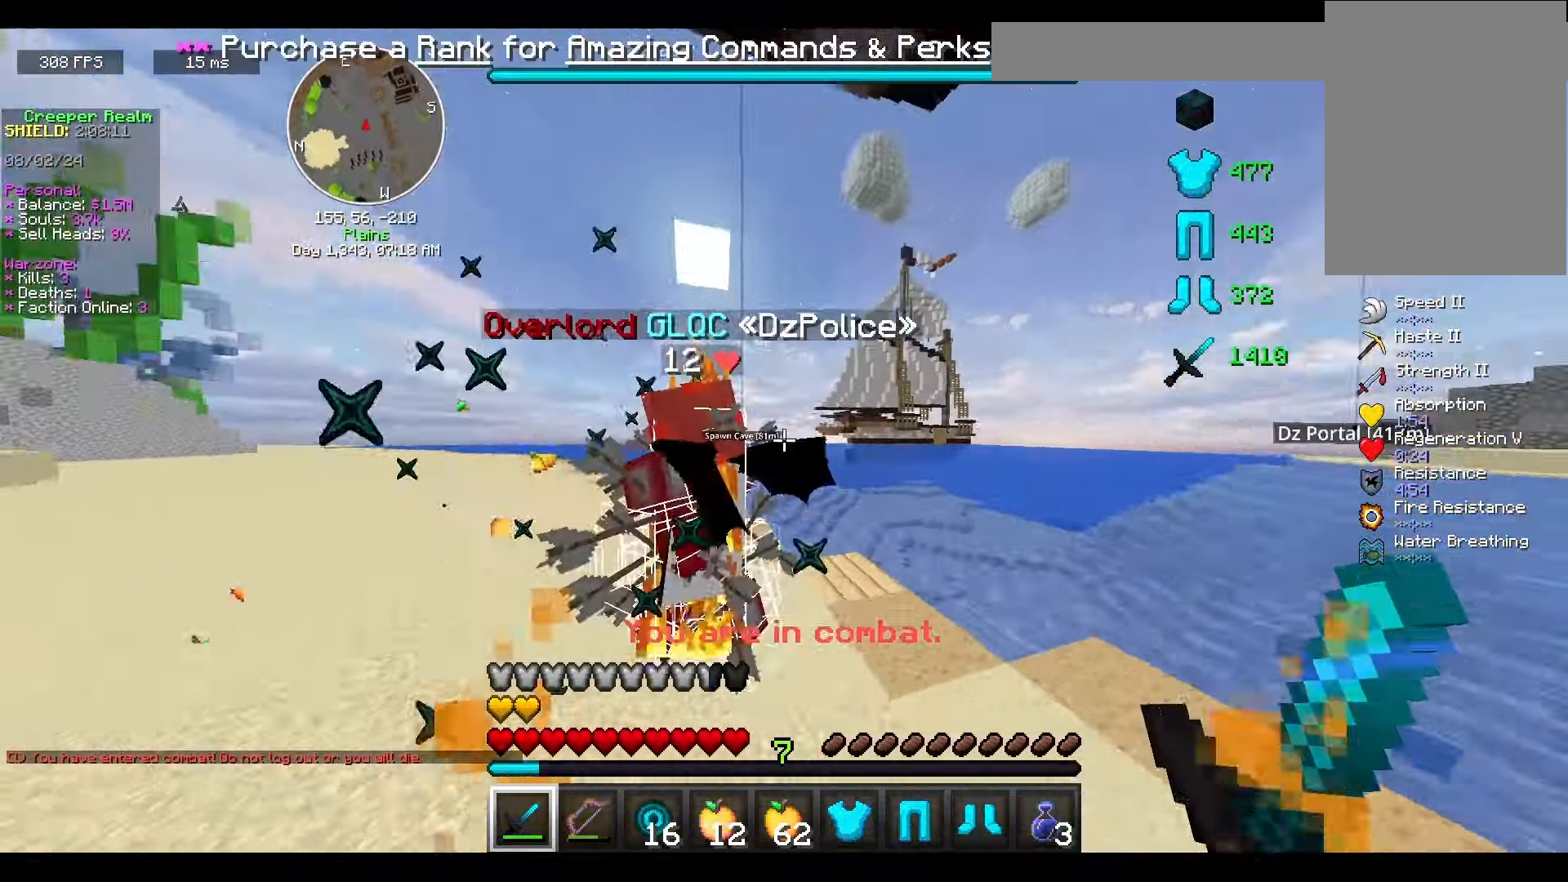
{"keys": ["w"], "mouse": ["left"], "events": [[33, "mouse_left", "down"], [67, "d", "up"], [100, "w", "up"], [434, "w", "down"]]}
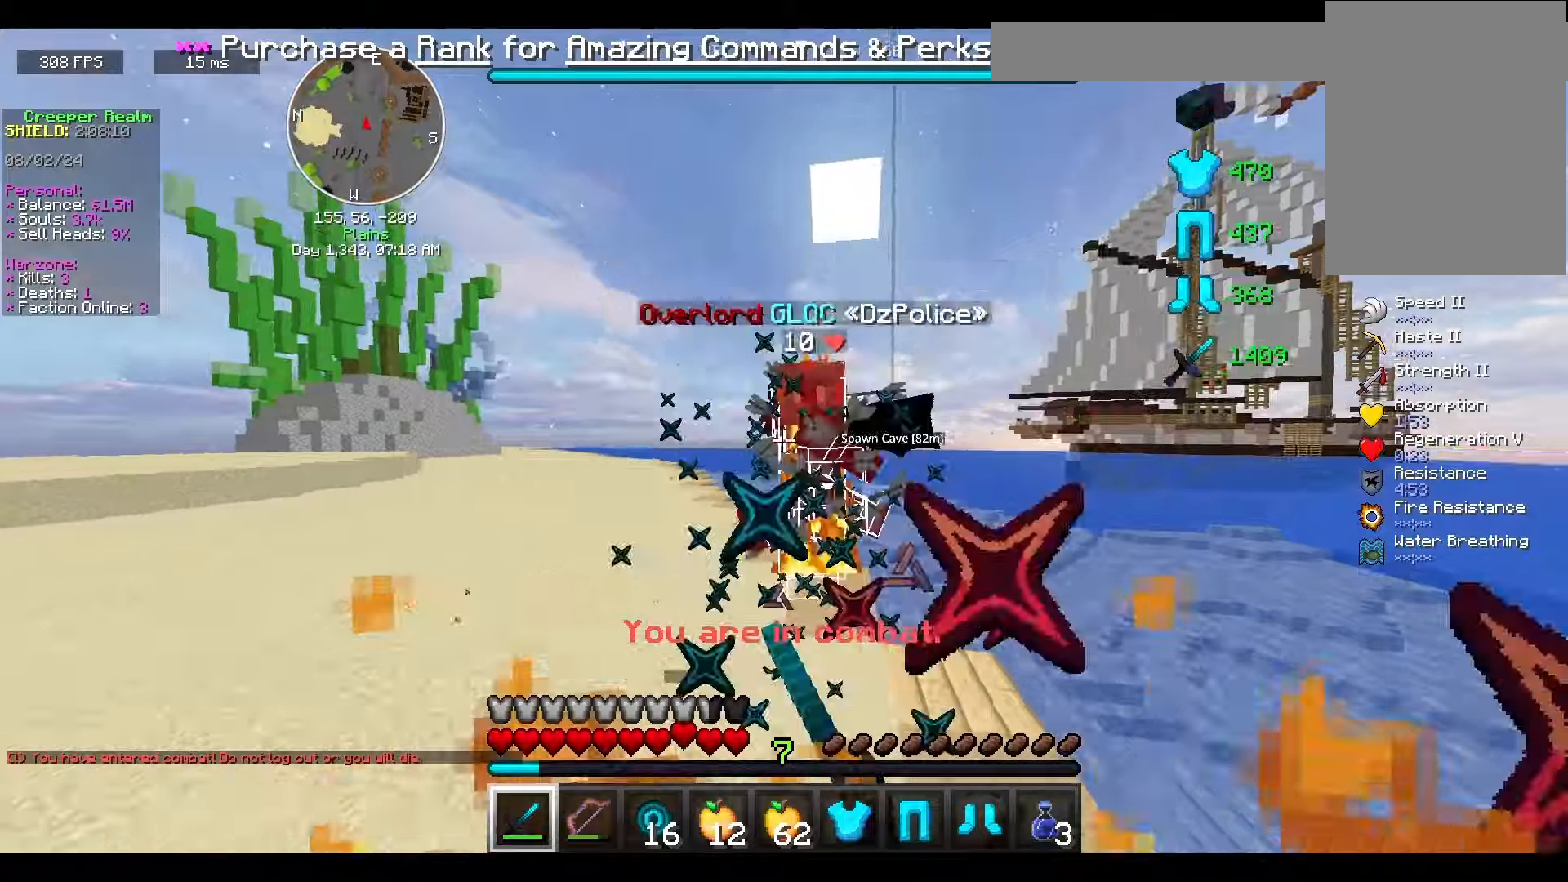
{"keys": ["a", "w"], "mouse": ["left"], "events": [[467, "a", "down"]]}
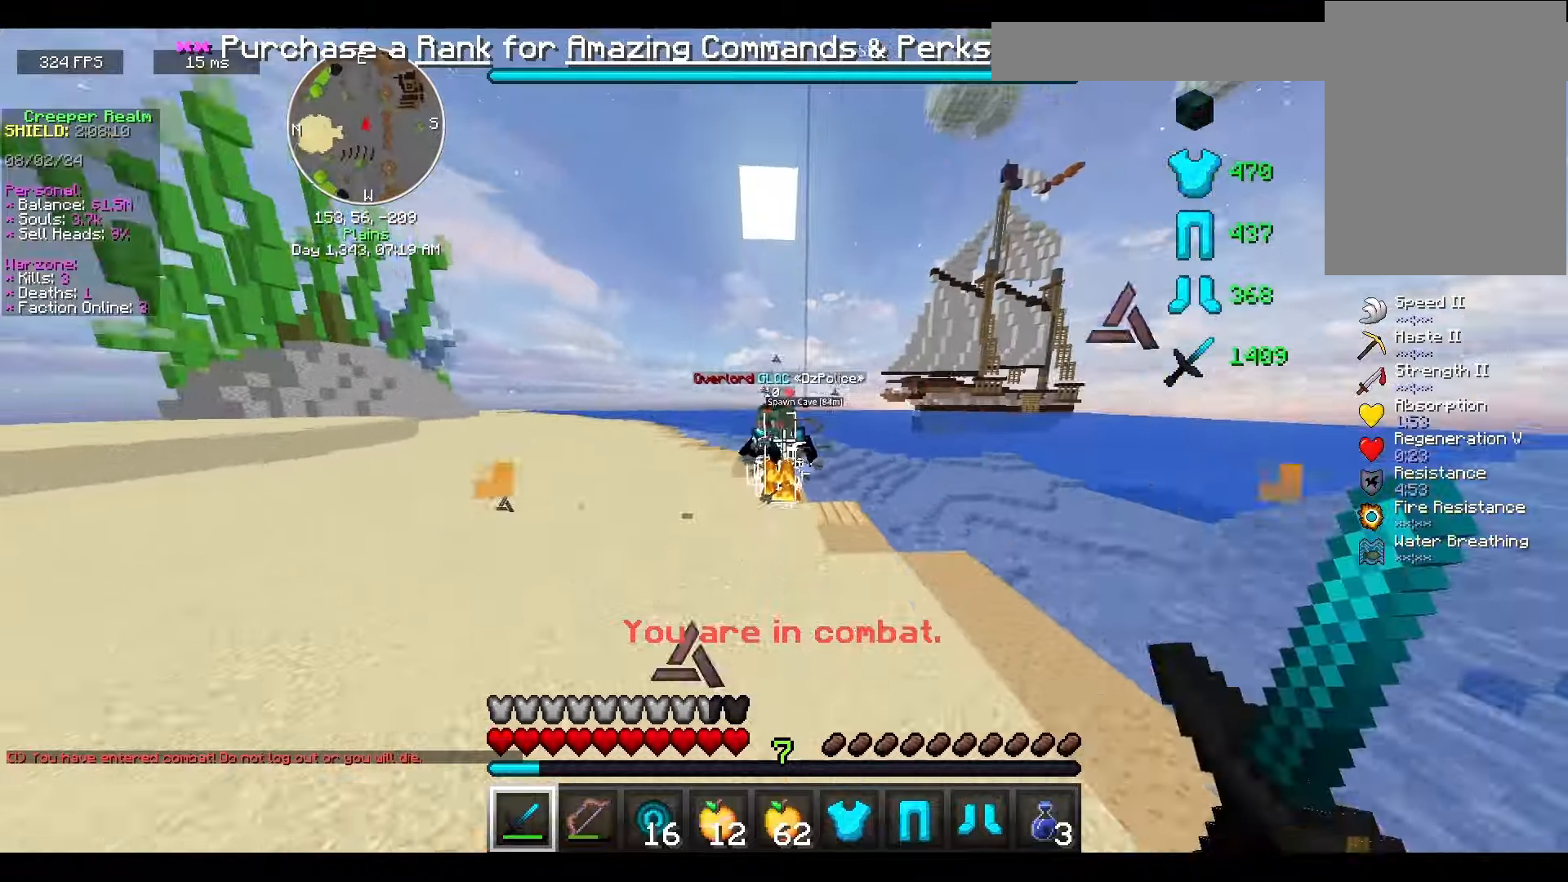
{"keys": ["w"], "mouse": ["left"], "events": [[134, "a", "up"]]}
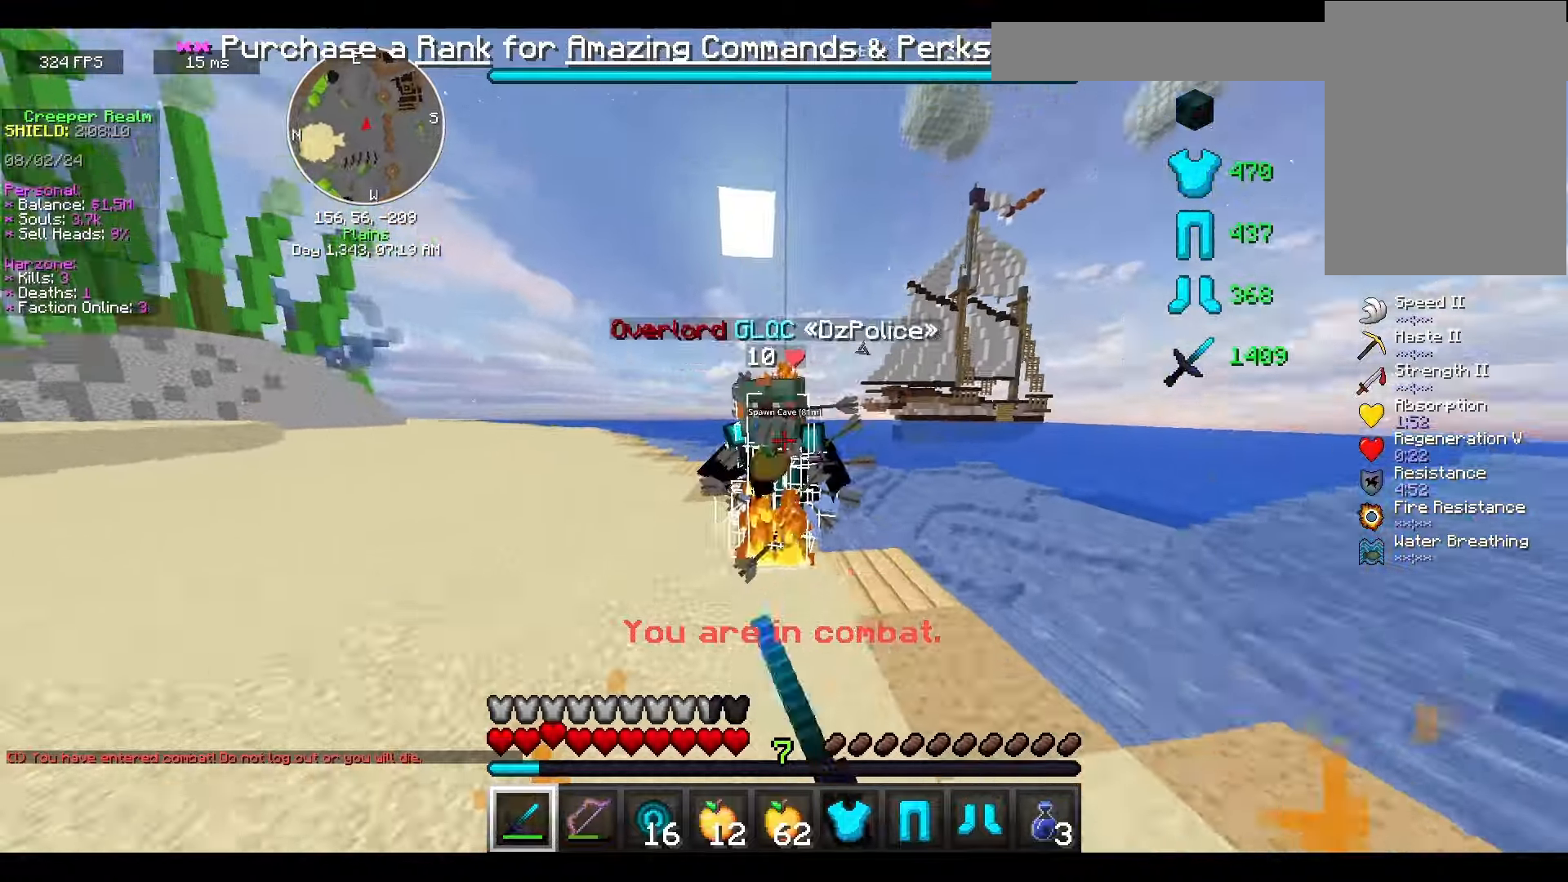
{"keys": ["w"], "mouse": ["left"], "events": [[34, "d", "down"], [134, "w", "up"], [167, "d", "up"], [234, "w", "down"], [334, "w", "up"], [400, "w", "down"]]}
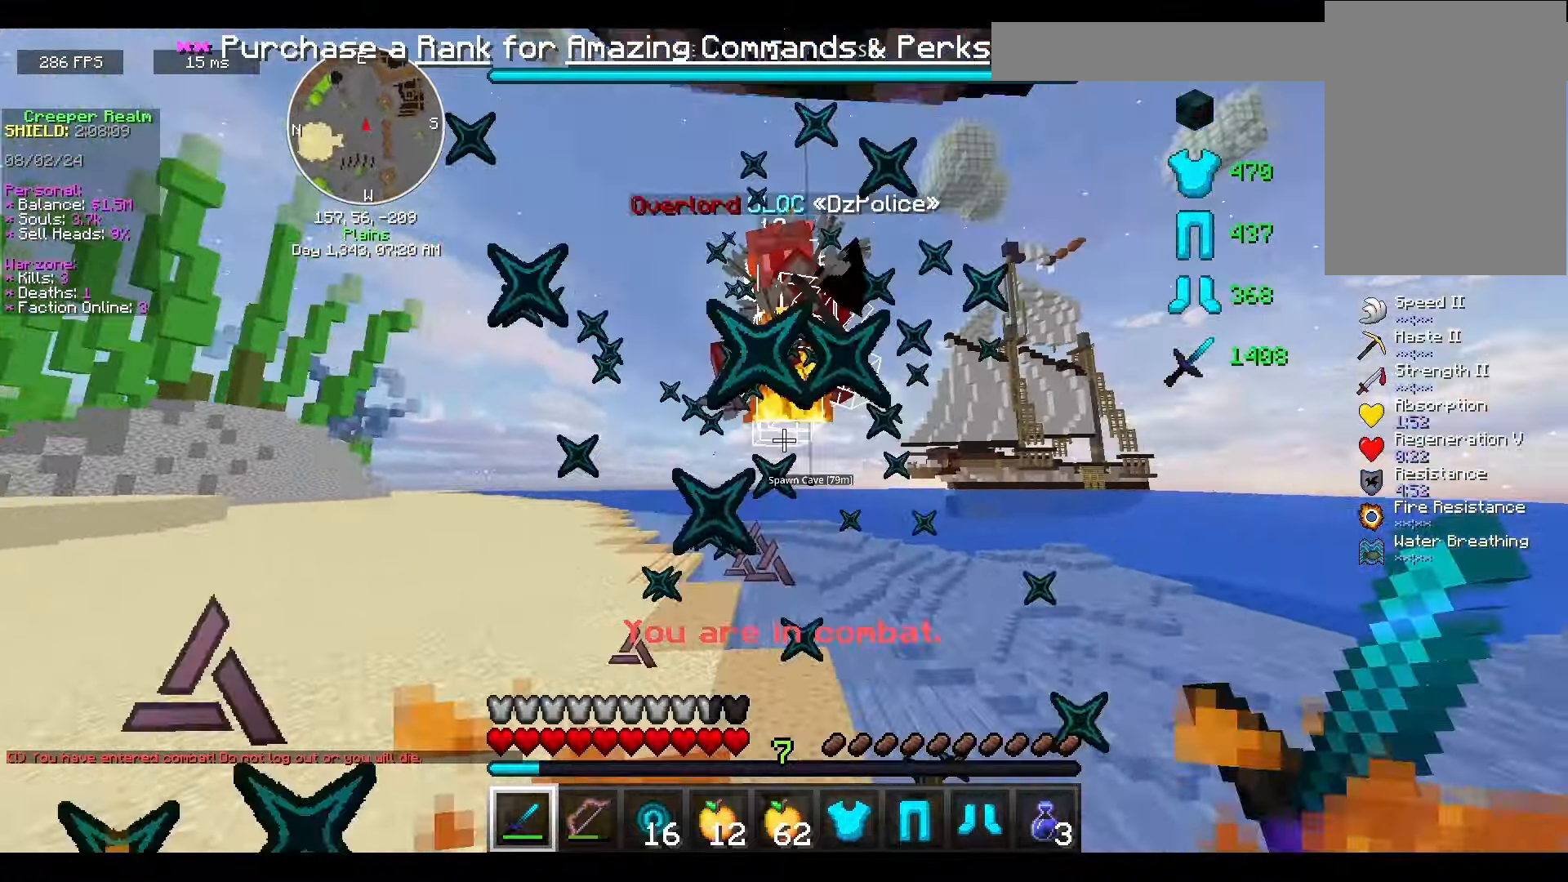
{"keys": ["w"], "mouse": ["left"], "events": []}
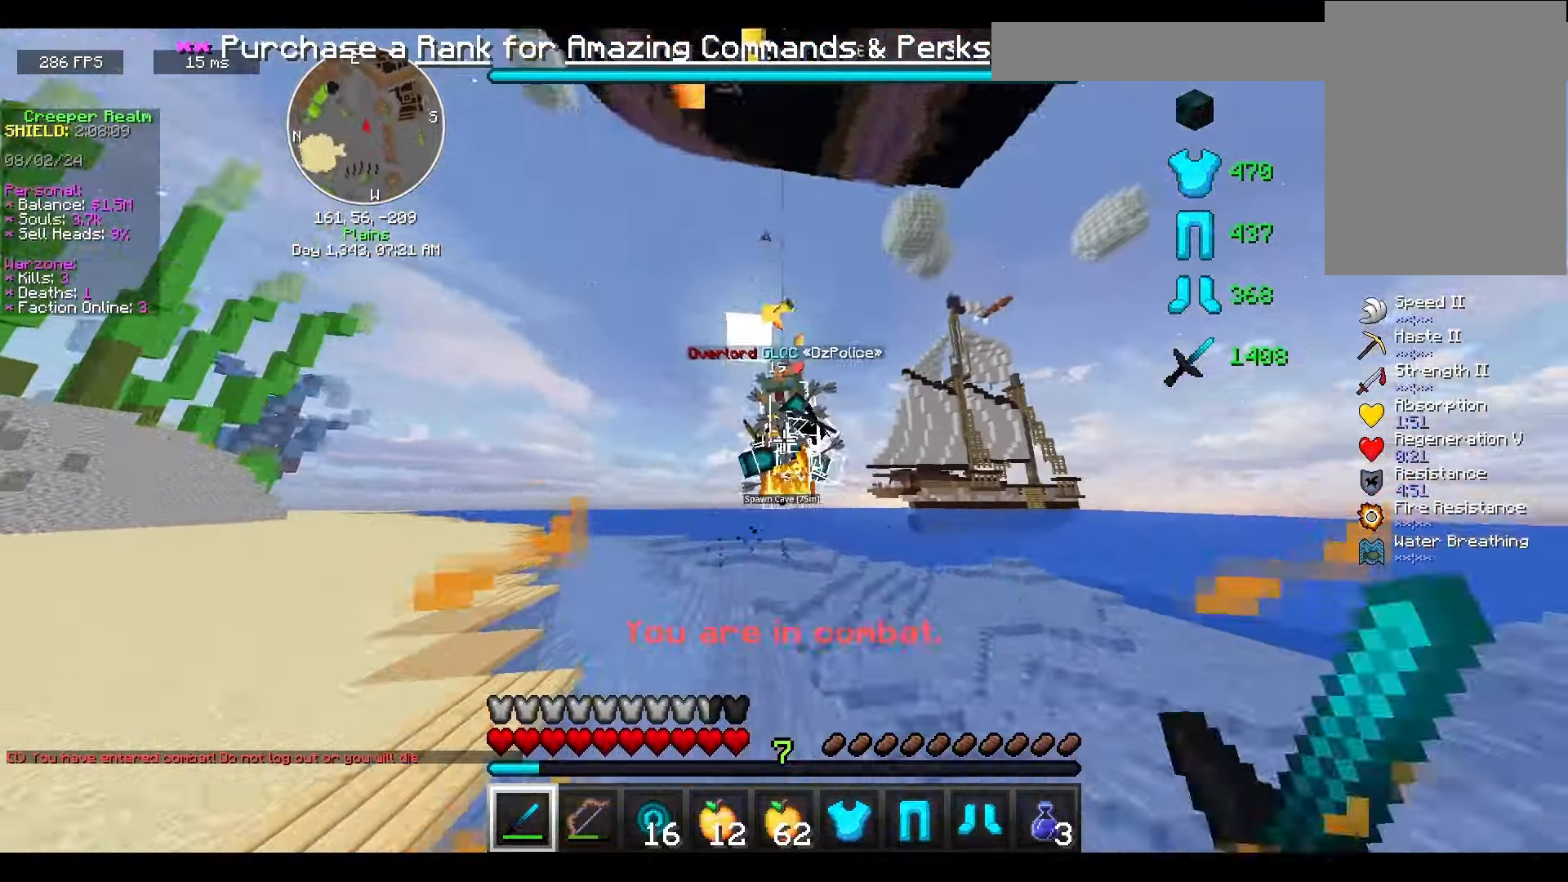
{"keys": ["w"], "mouse": ["left"], "events": [[167, "mouse_left", "up"], [267, "mouse_left", "down"]]}
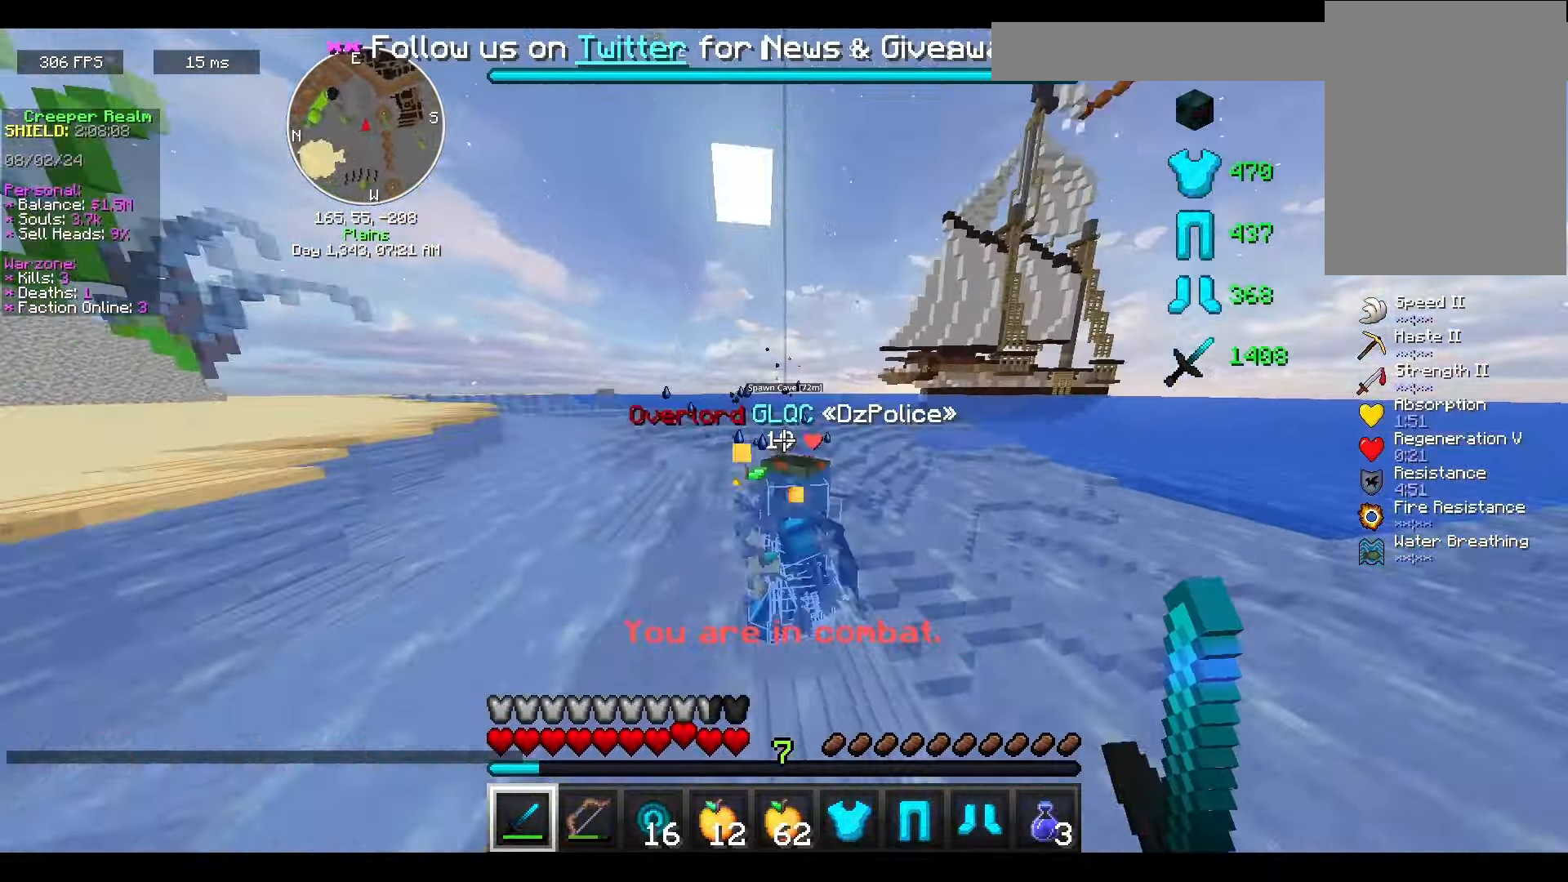
{"keys": ["d", "space", "w"], "mouse": ["left"], "events": [[34, "space", "down"], [434, "d", "down"]]}
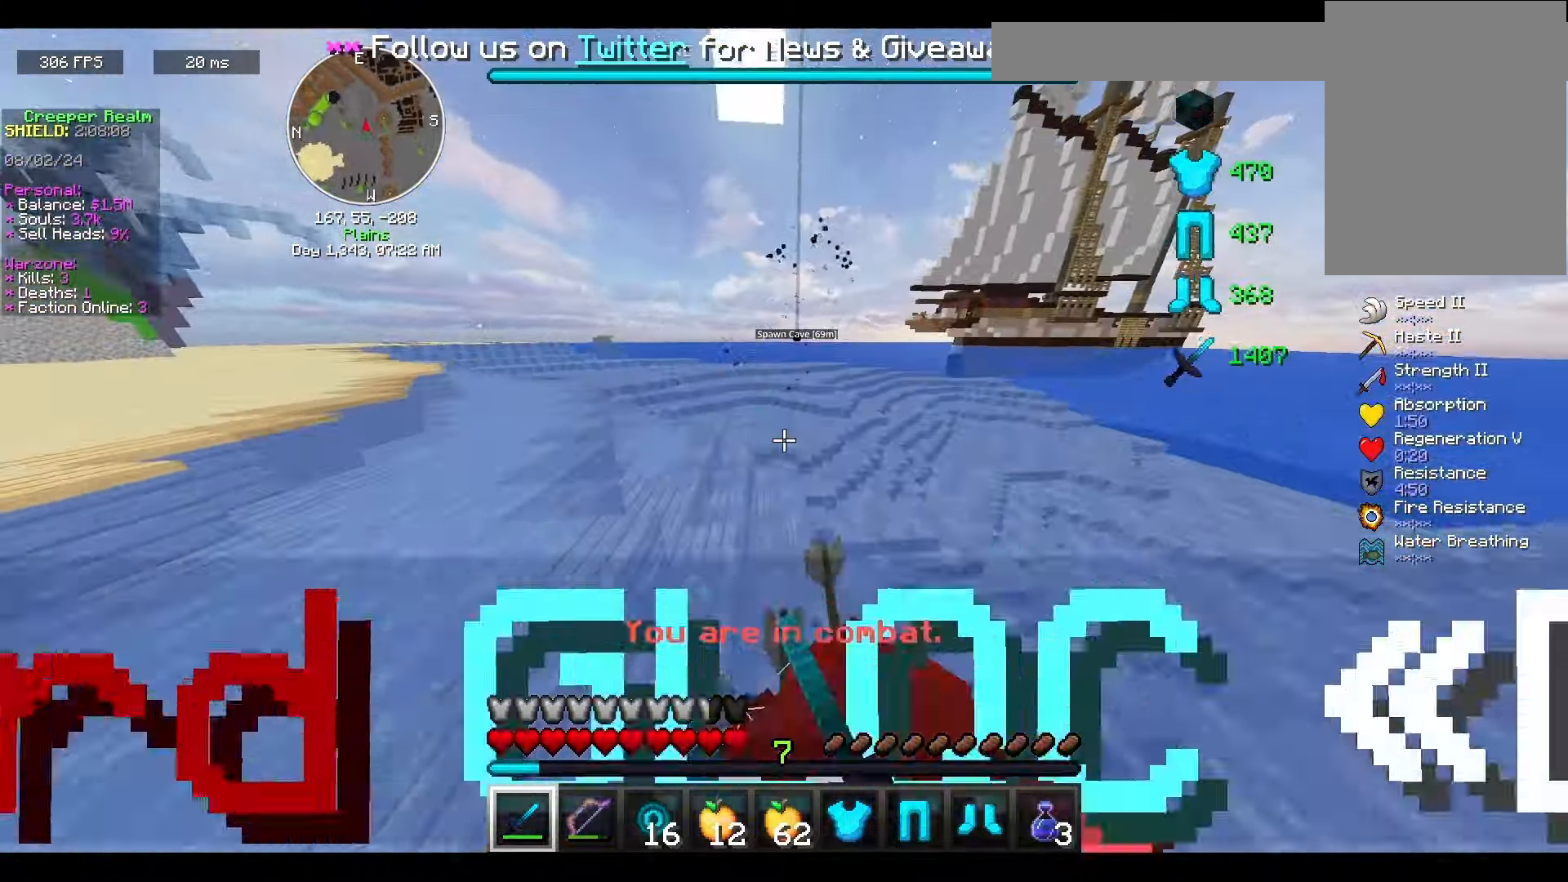
{"keys": ["a", "s", "space"], "mouse": ["left"], "events": [[200, "d", "up"], [234, "w", "up"], [334, "s", "down"], [467, "a", "down"]]}
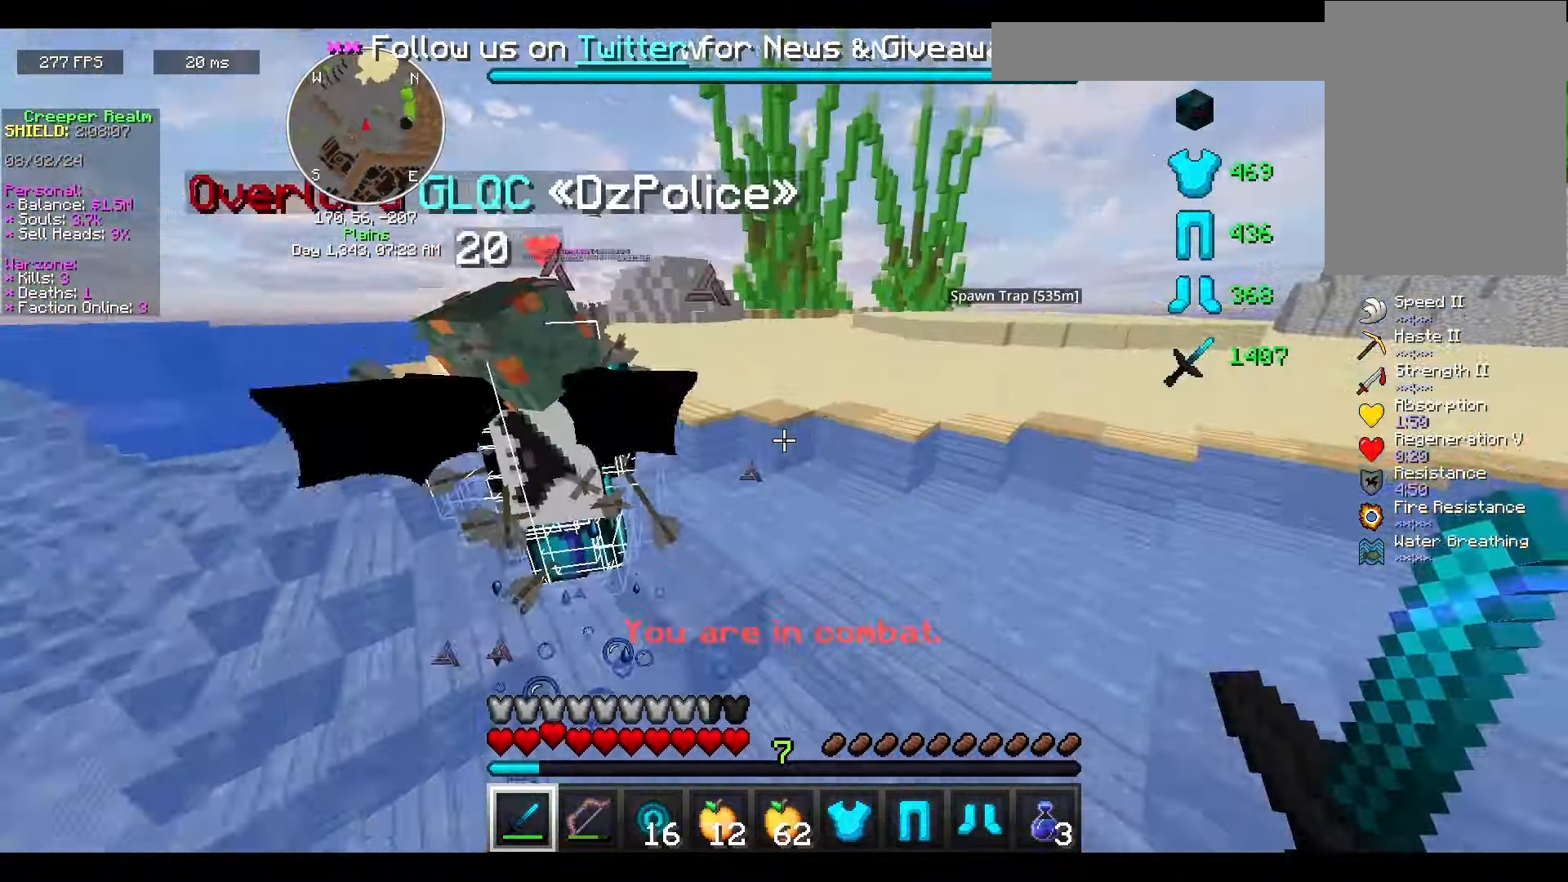
{"keys": ["space", "w"], "mouse": ["left"], "events": [[134, "s", "up"], [234, "w", "down"], [300, "mouse_left", "up"], [367, "mouse_left", "down"], [500, "a", "up"]]}
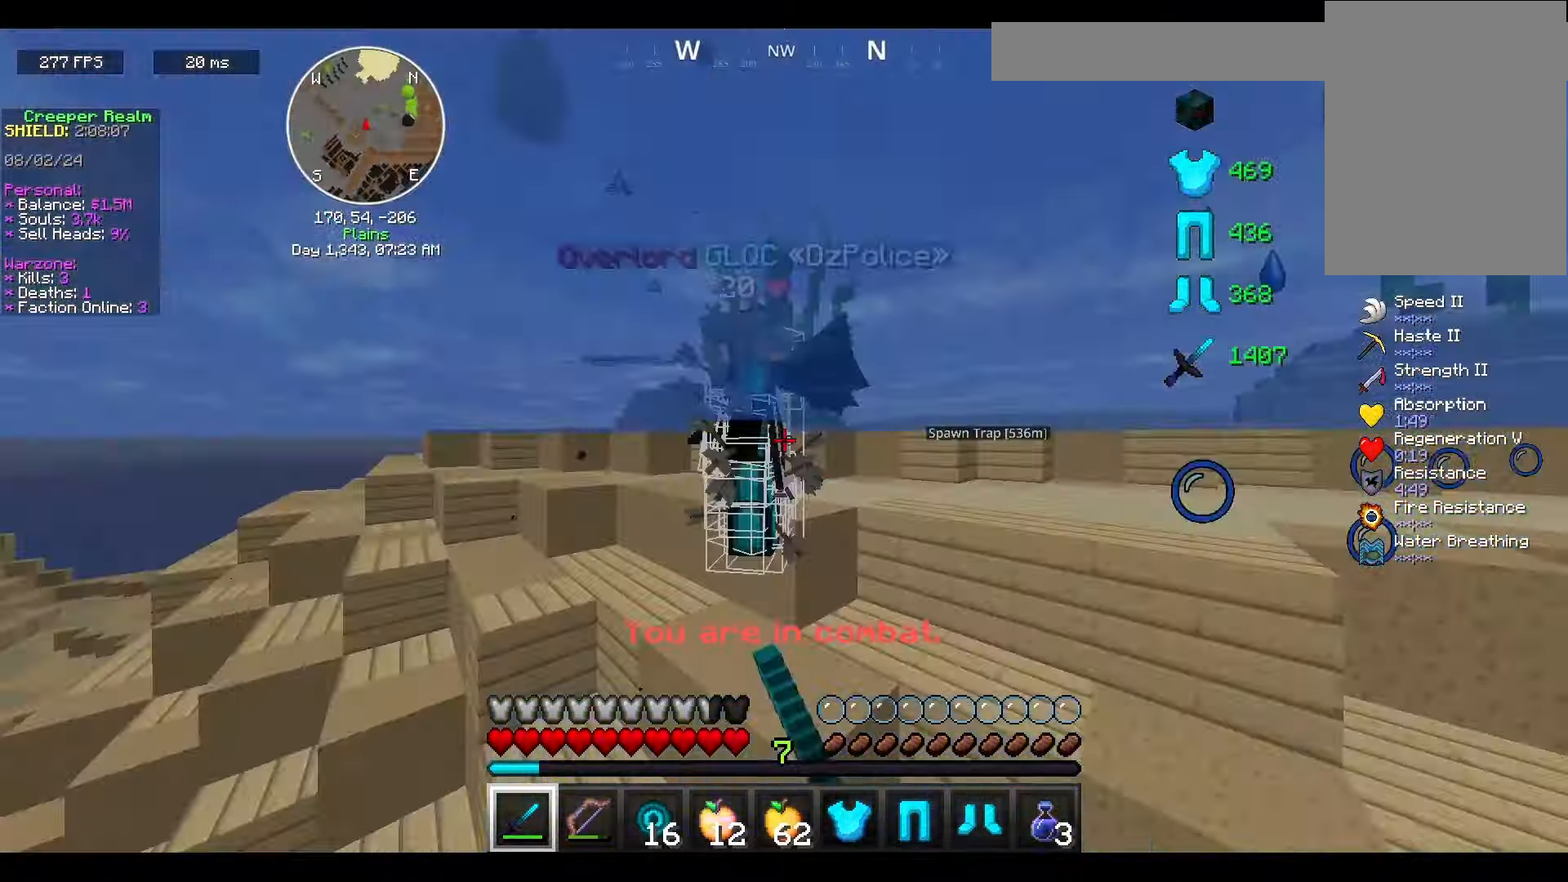
{"keys": ["d", "space"], "mouse": ["left"], "events": [[300, "d", "down"], [400, "w", "up"]]}
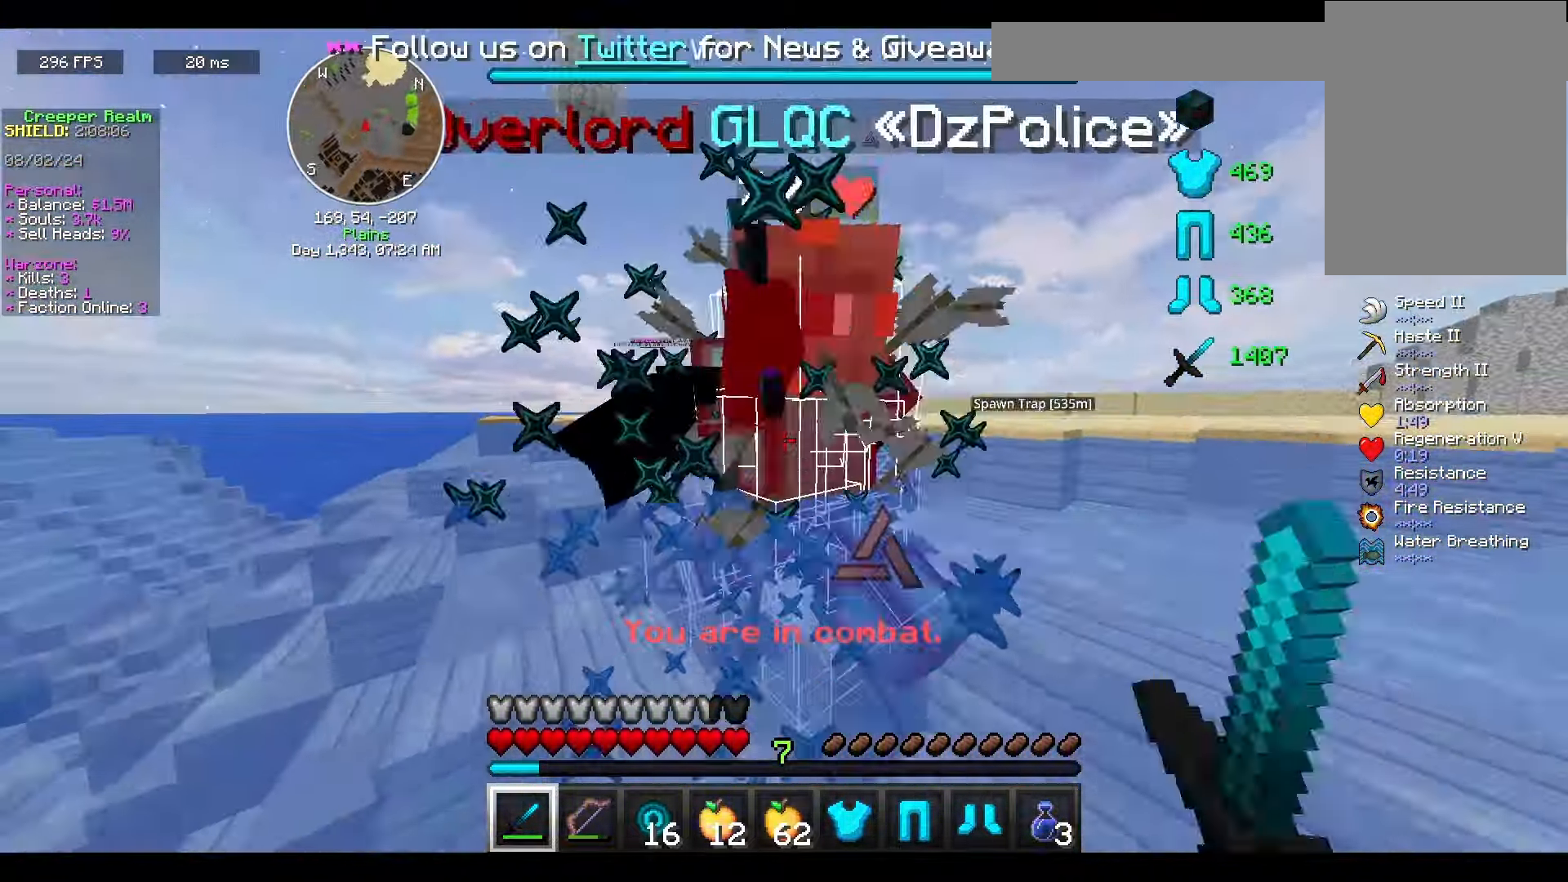
{"keys": ["d", "space", "w"], "mouse": ["left"], "events": [[200, "w", "down"]]}
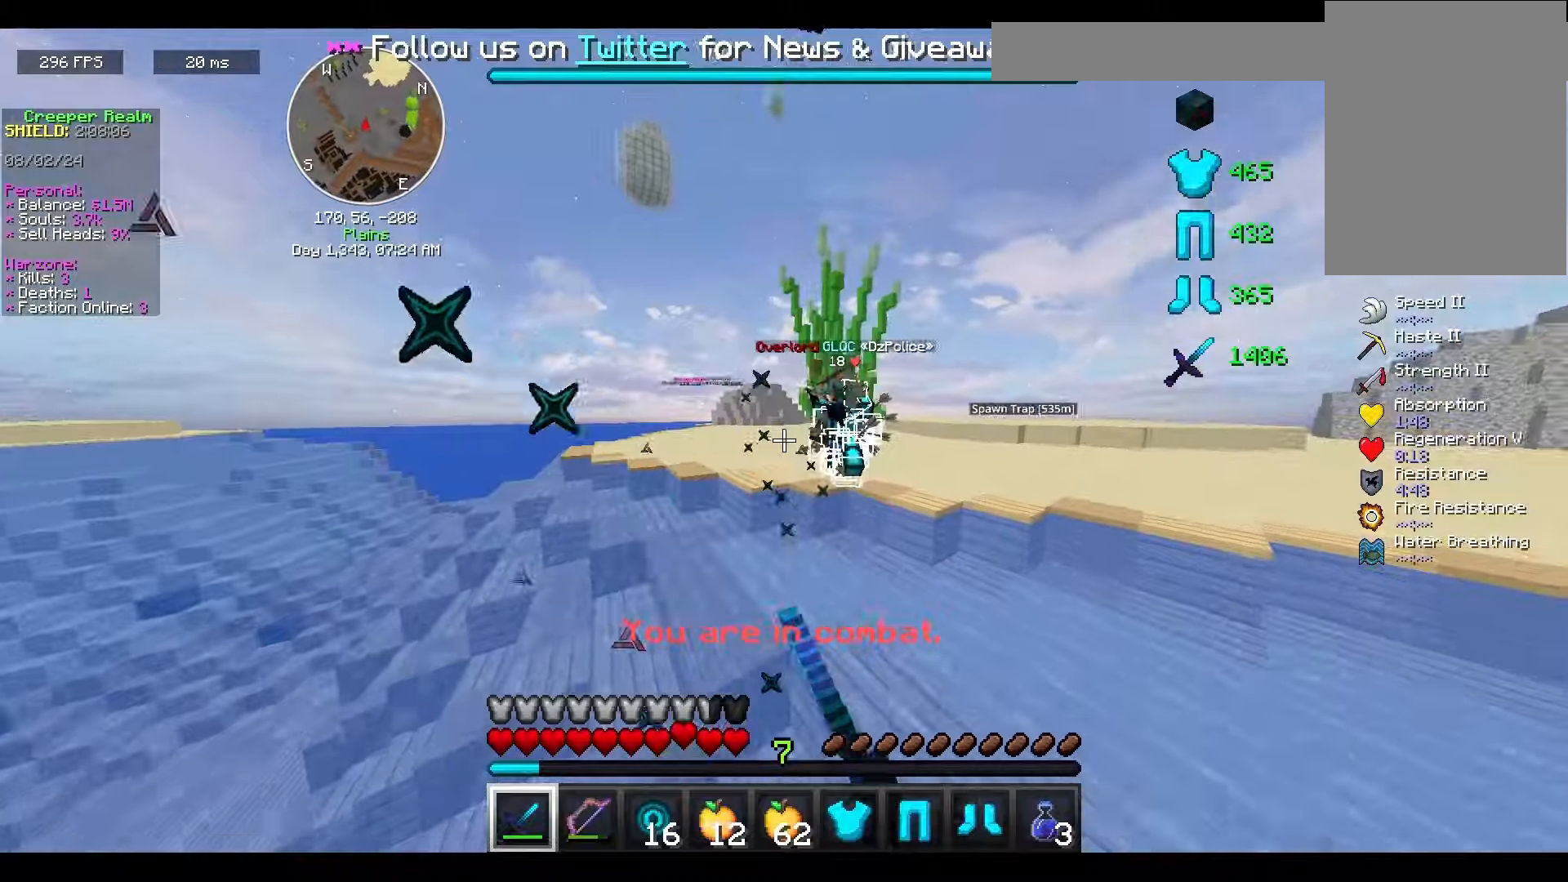
{"keys": ["d", "space", "w"], "mouse": ["left"], "events": [[133, "mouse_left", "up"], [233, "mouse_left", "down"]]}
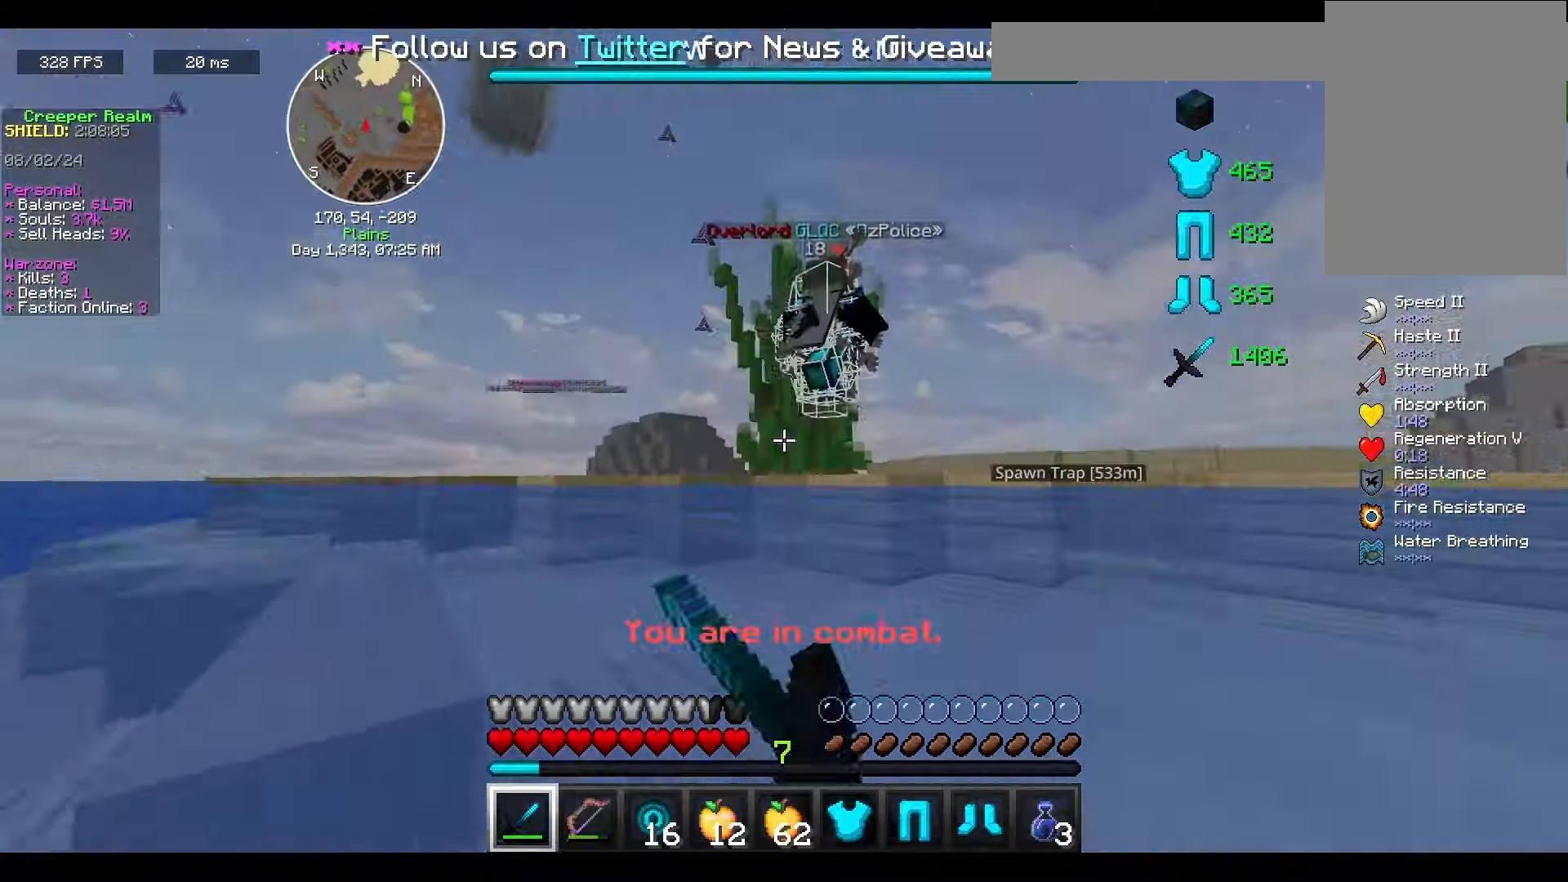
{"keys": ["space", "w"], "mouse": ["left"], "events": [[100, "d", "up"], [200, "mouse_left", "up"], [266, "mouse_left", "down"]]}
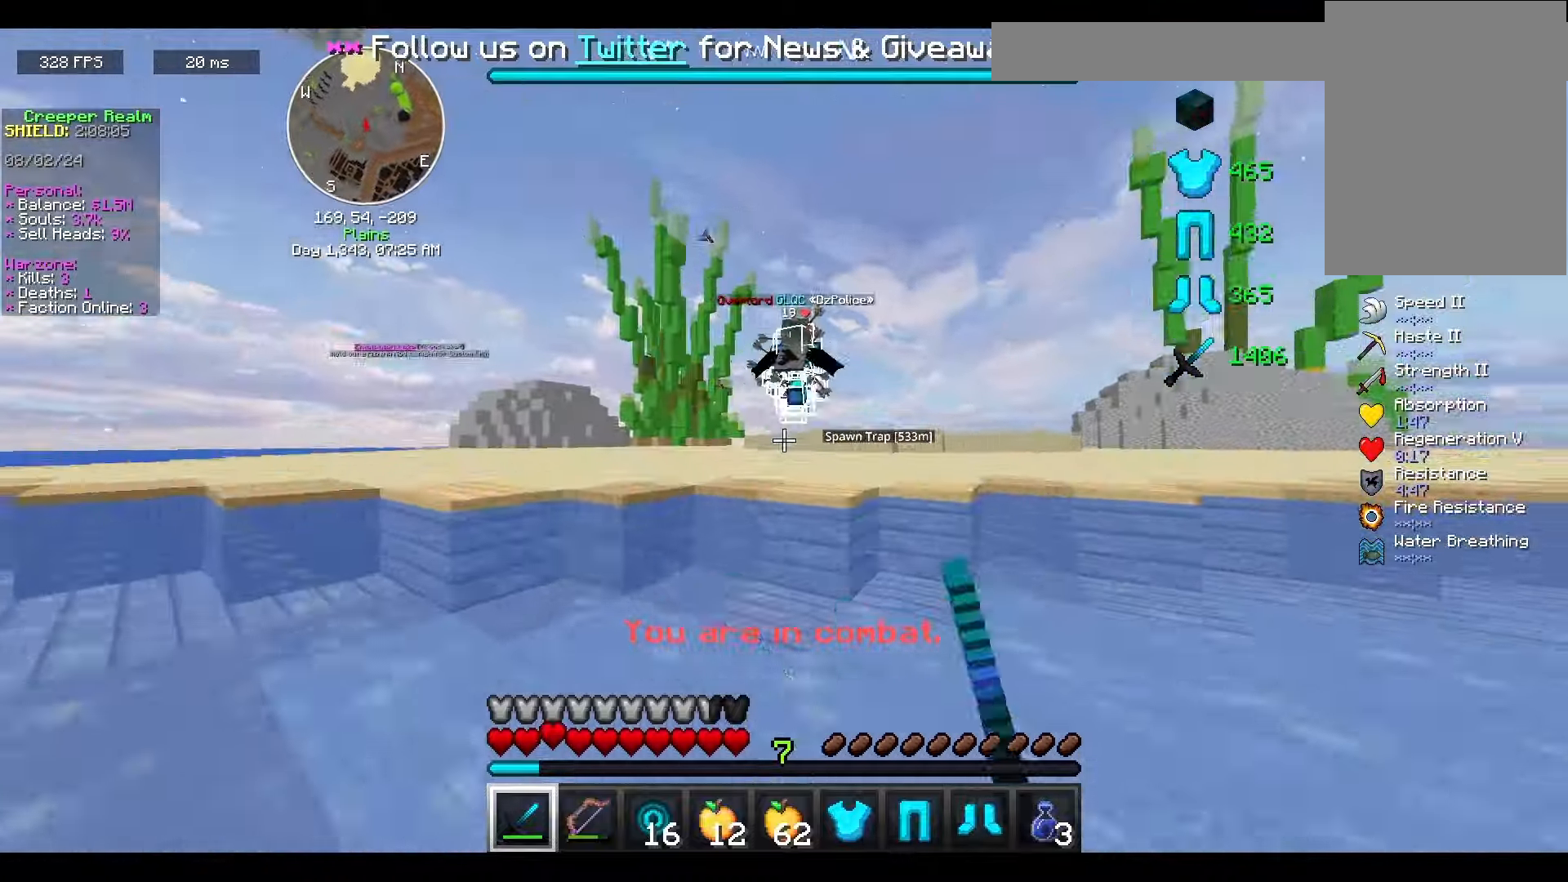
{"keys": ["space", "w"], "mouse": ["left"], "events": []}
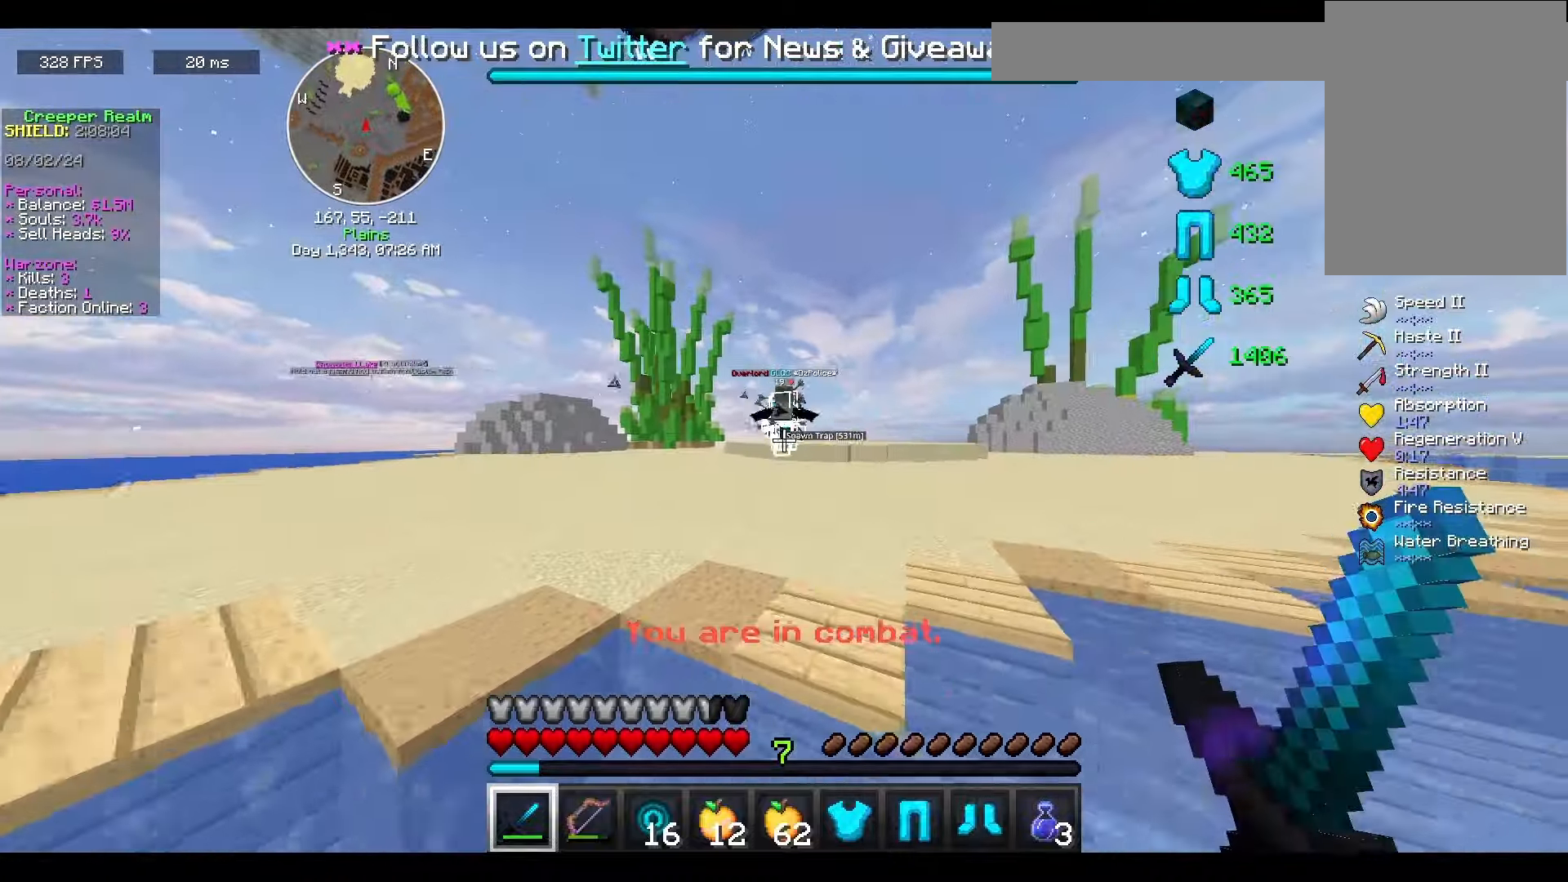
{"keys": ["space", "w"], "mouse": [], "events": [[266, "mouse_left", "up"]]}
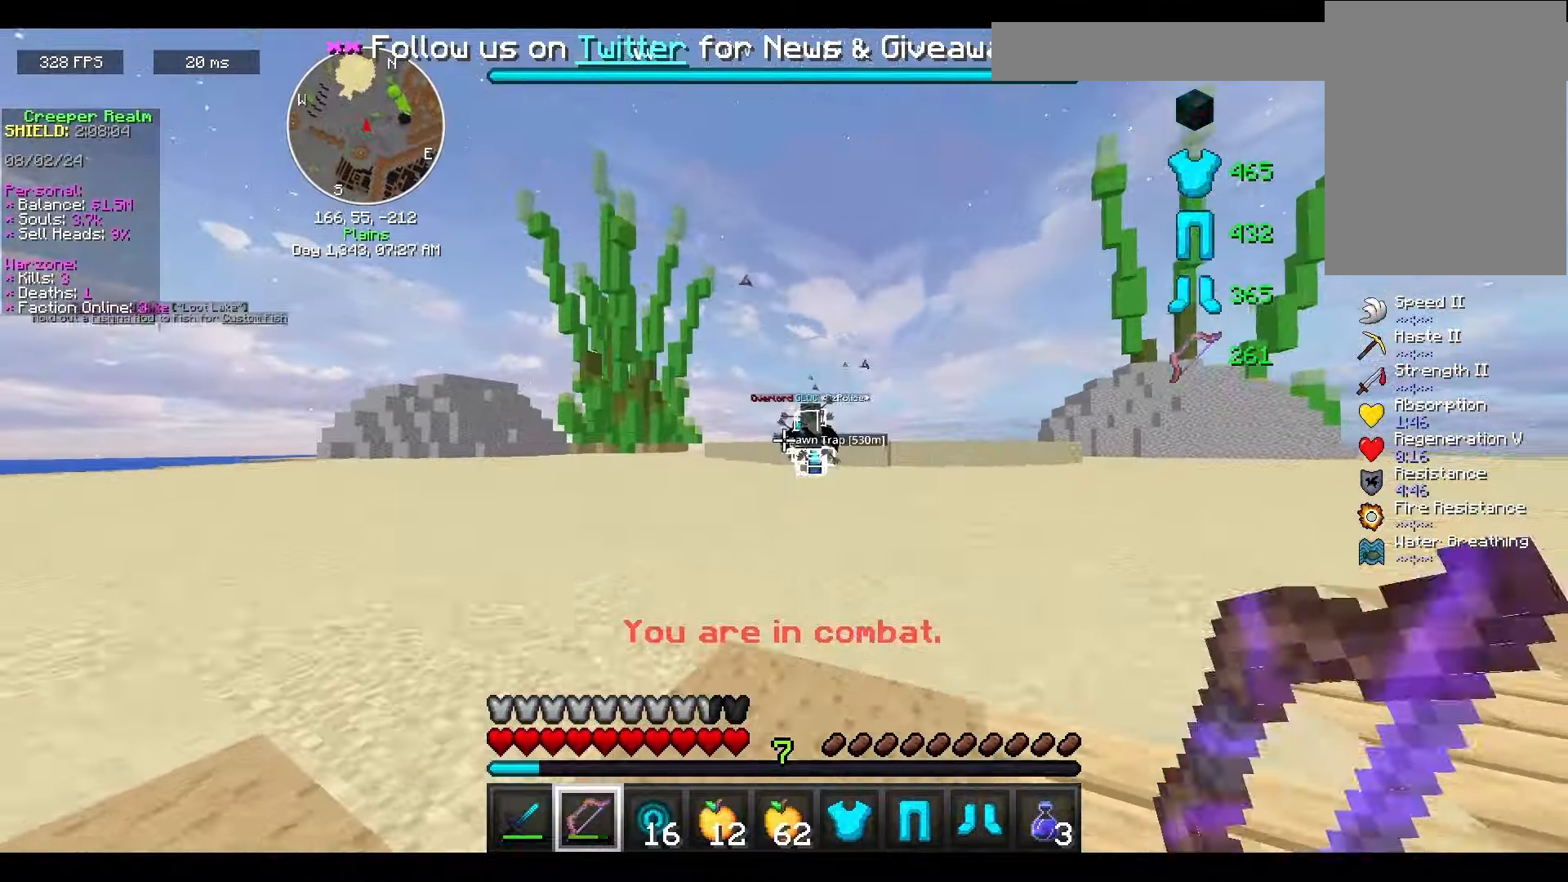
{"keys": ["space", "w"], "mouse": [], "events": [[166, "mouse_right", "down"], [400, "mouse_right", "up"]]}
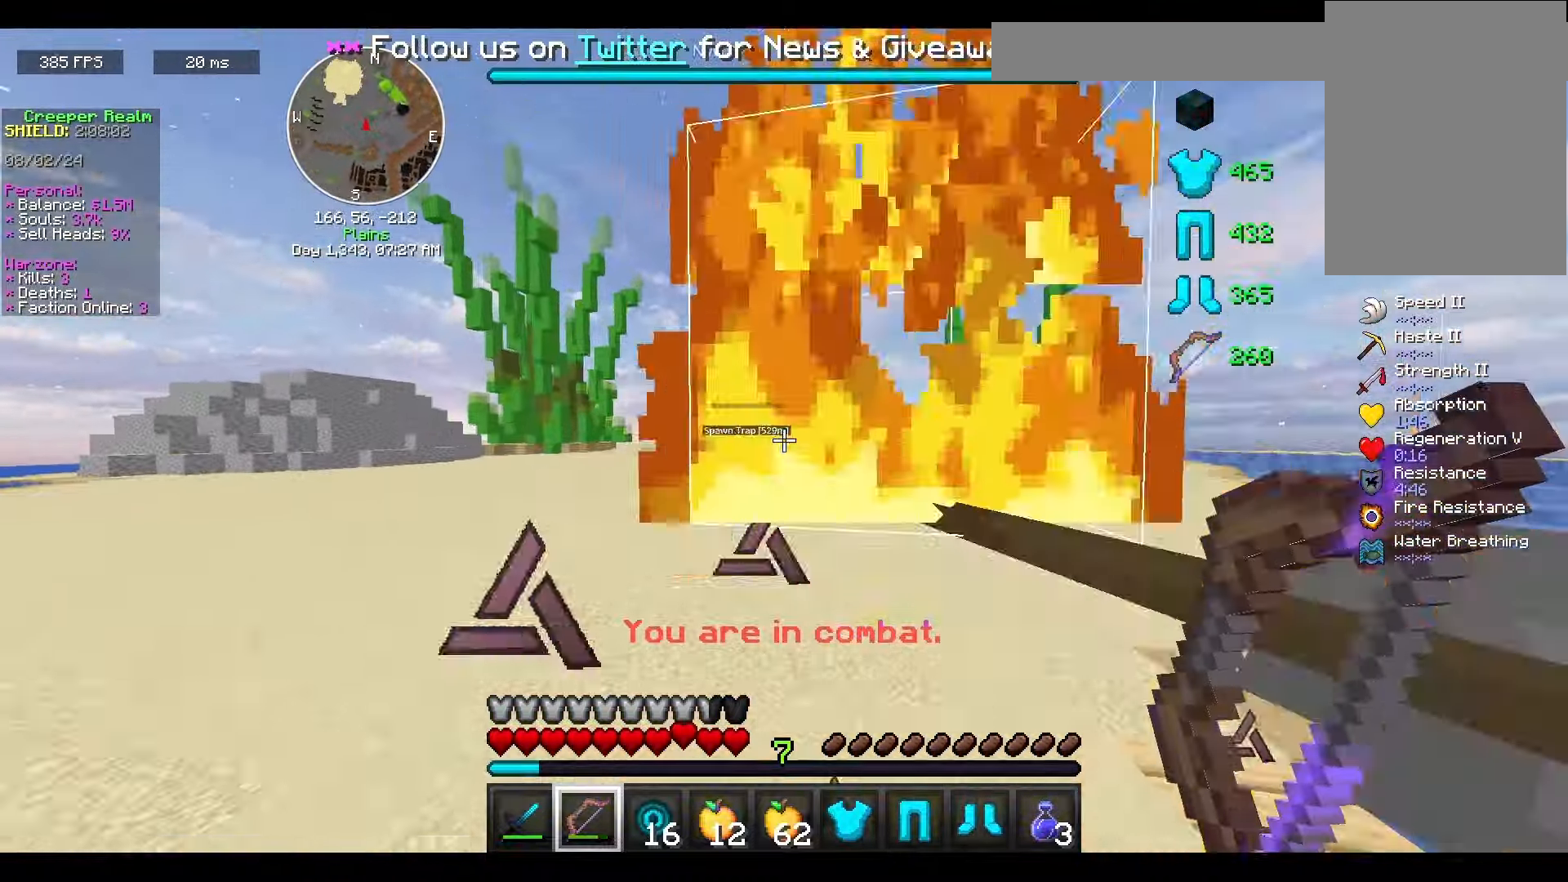
{"keys": ["space", "w"], "mouse": ["right"], "events": [[300, "mouse_right", "down"]]}
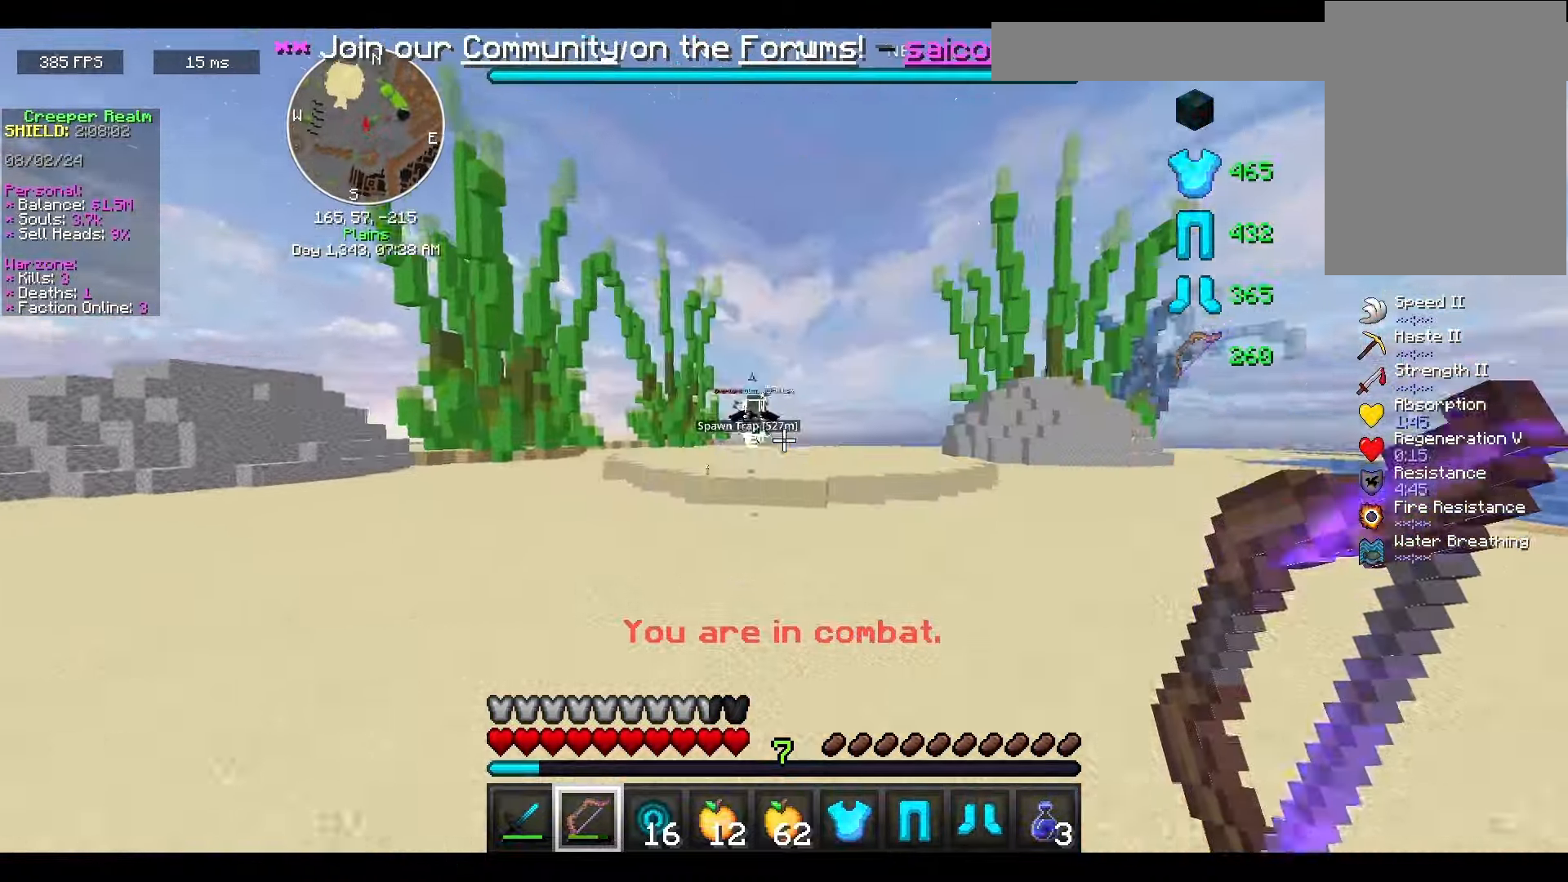
{"keys": ["space", "w"], "mouse": [], "events": [[33, "mouse_right", "up"]]}
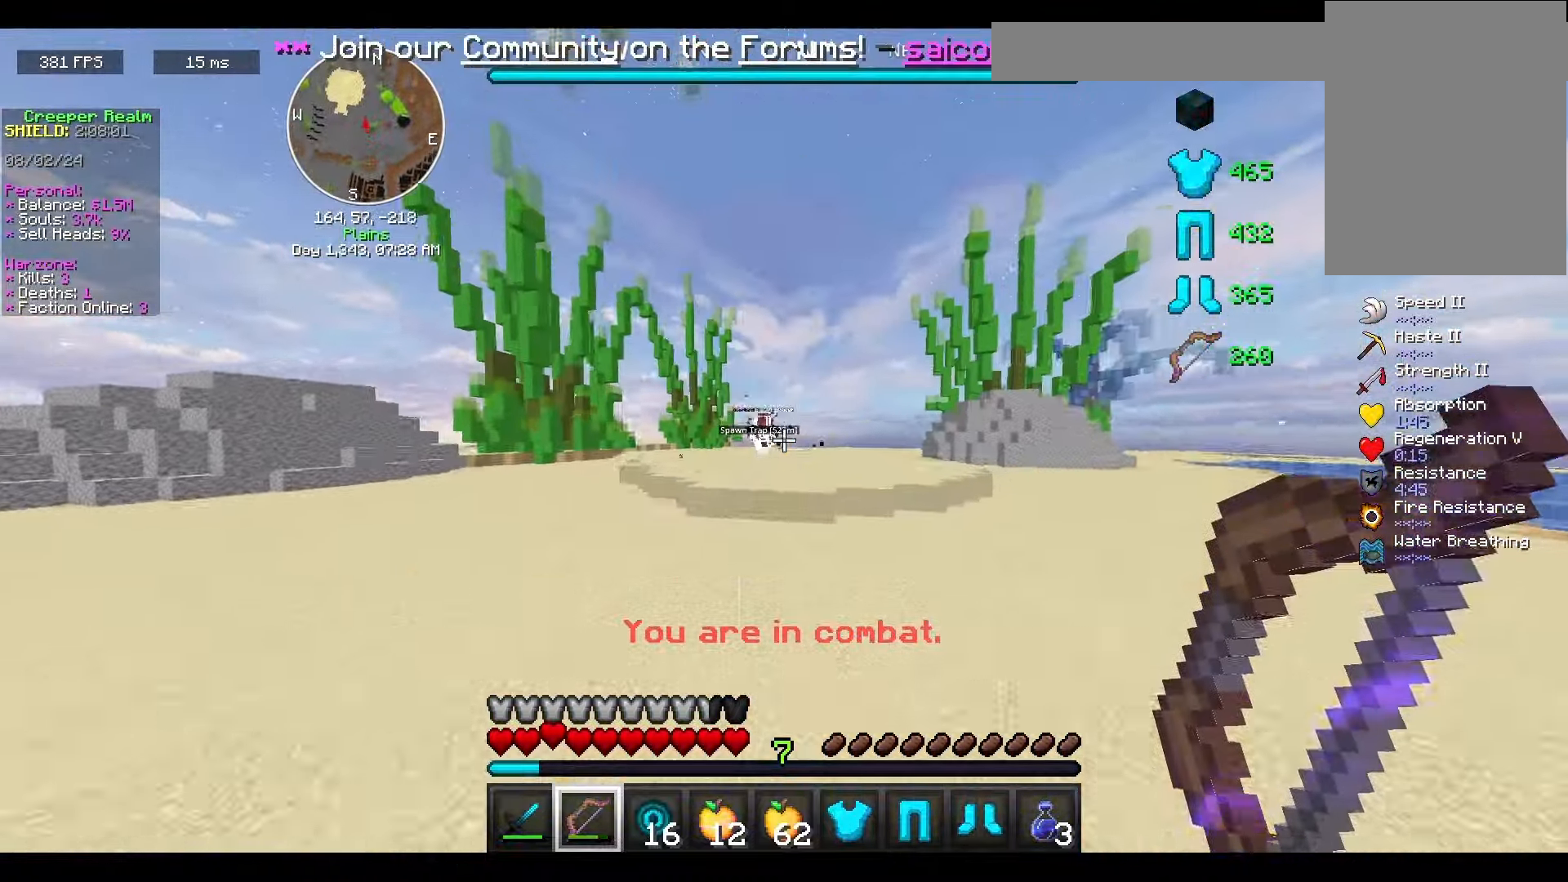
{"keys": ["space", "w"], "mouse": ["right"], "events": [[500, "mouse_right", "down"]]}
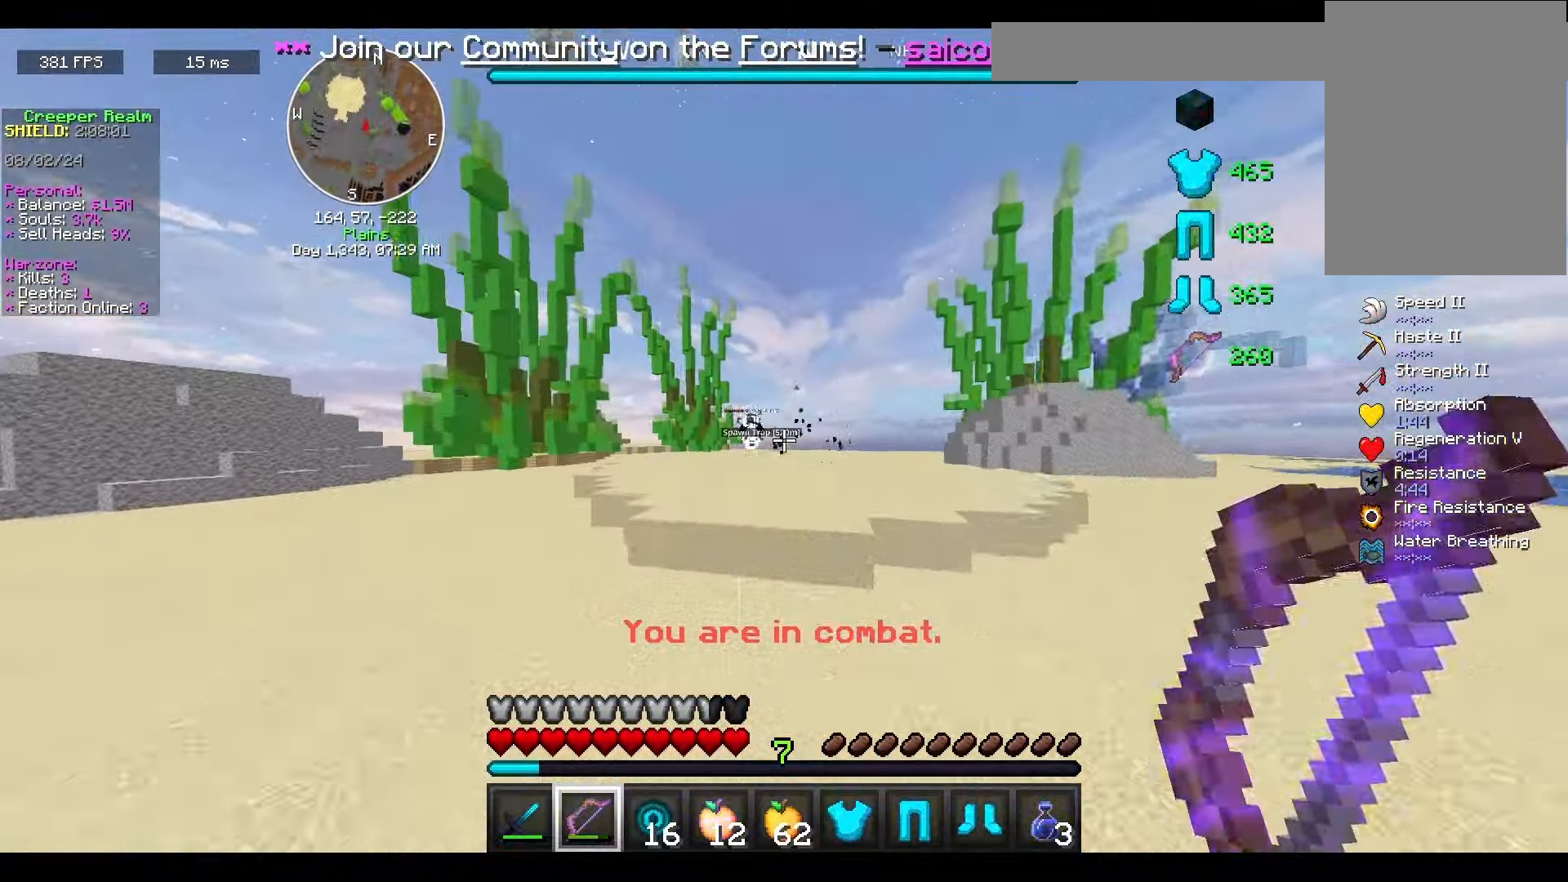
{"keys": ["space", "w"], "mouse": [], "events": [[233, "mouse_right", "up"]]}
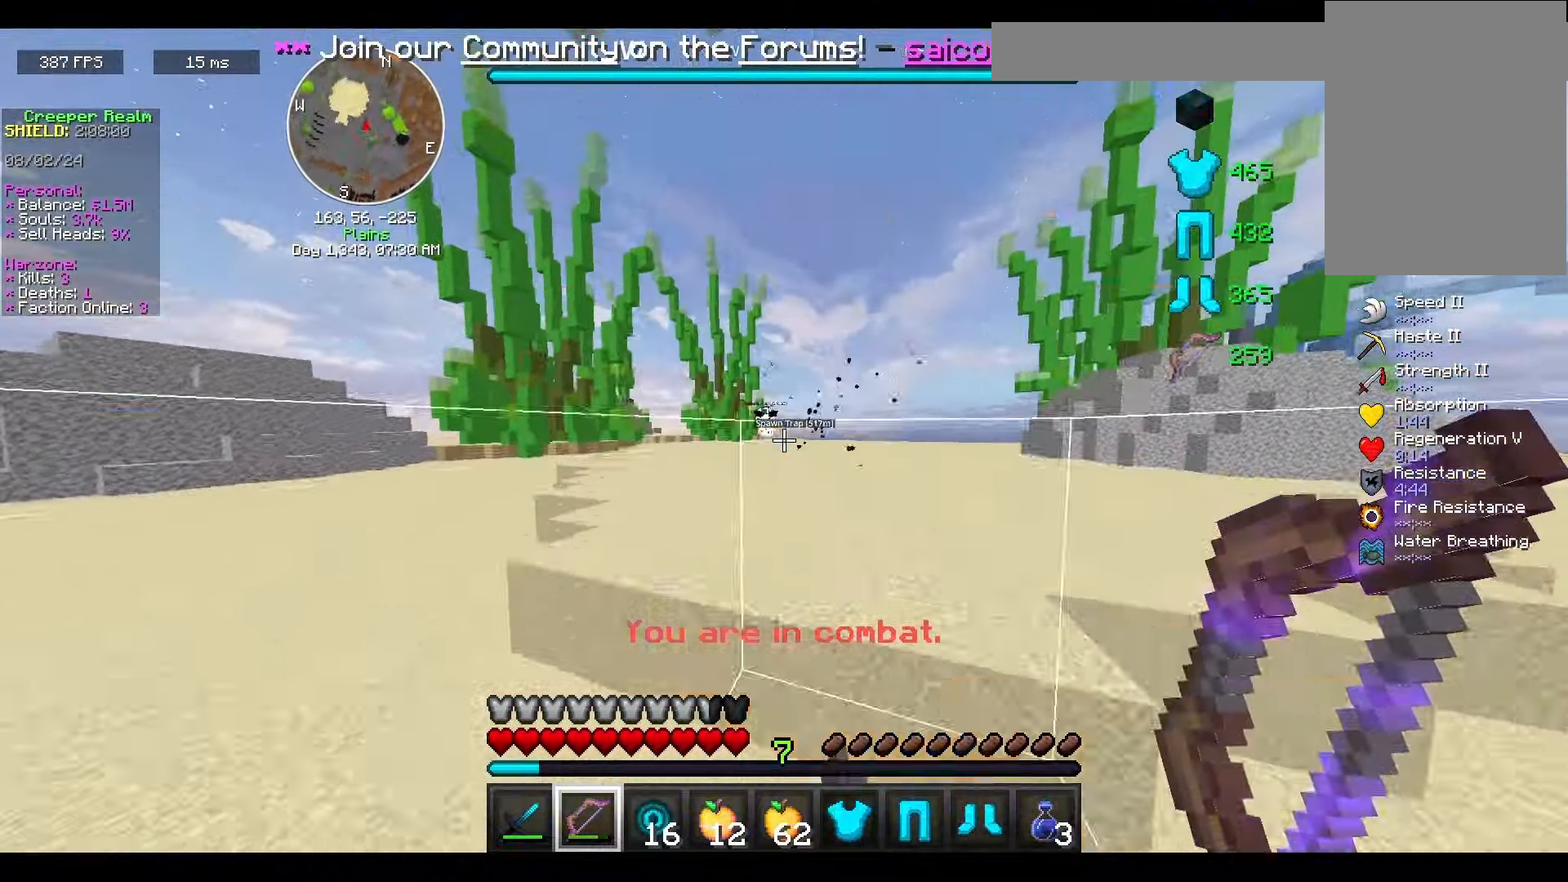
{"keys": ["space", "w"], "mouse": ["right"], "events": [[467, "mouse_right", "down"]]}
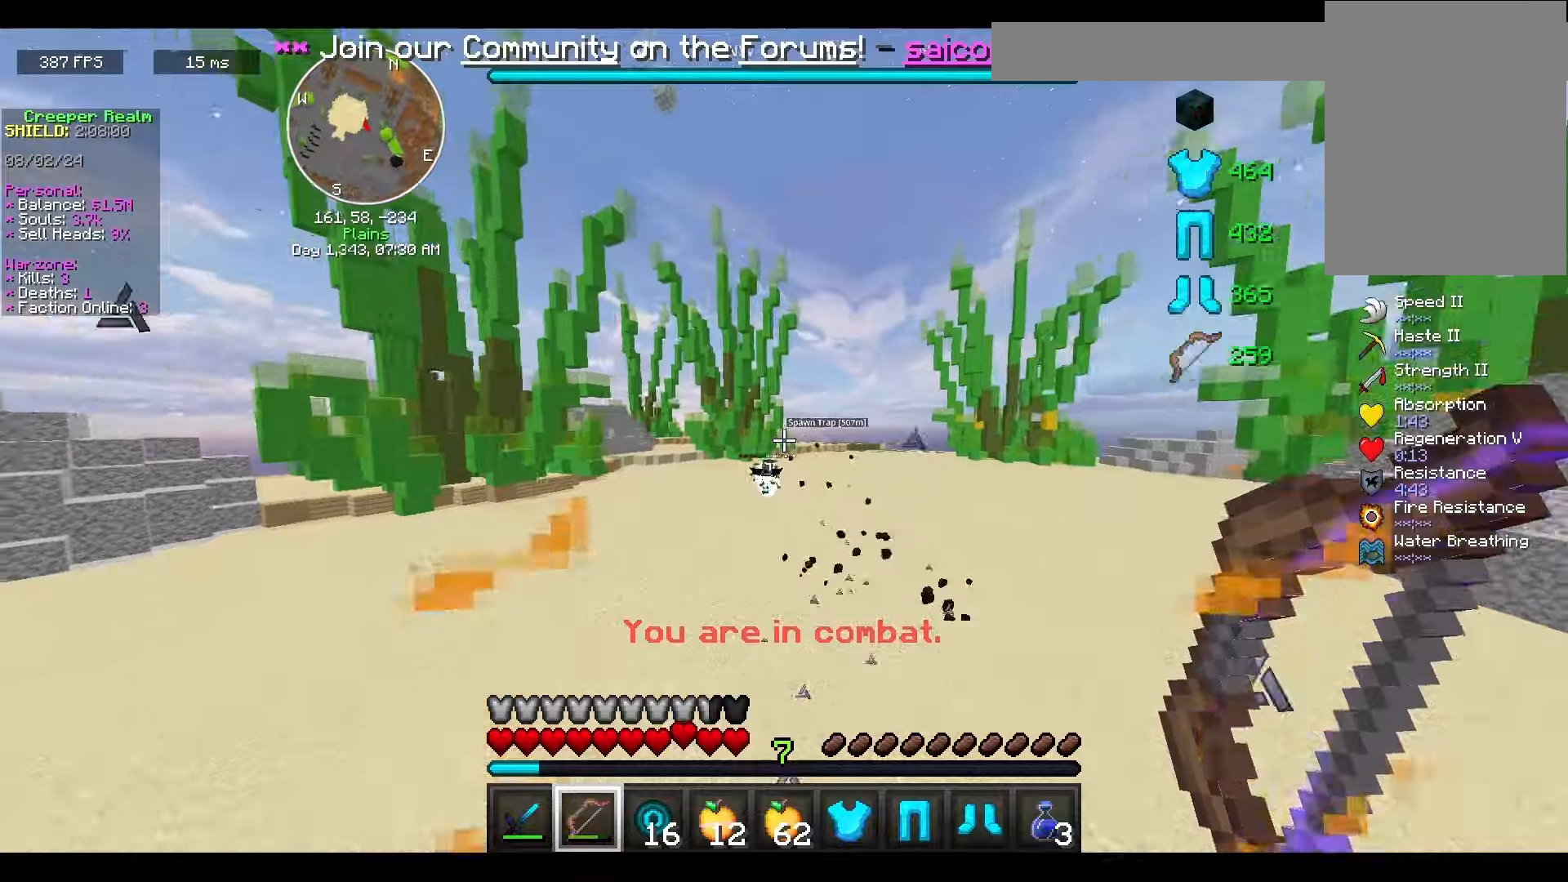
{"keys": ["space", "w"], "mouse": [], "events": [[300, "mouse_right", "up"]]}